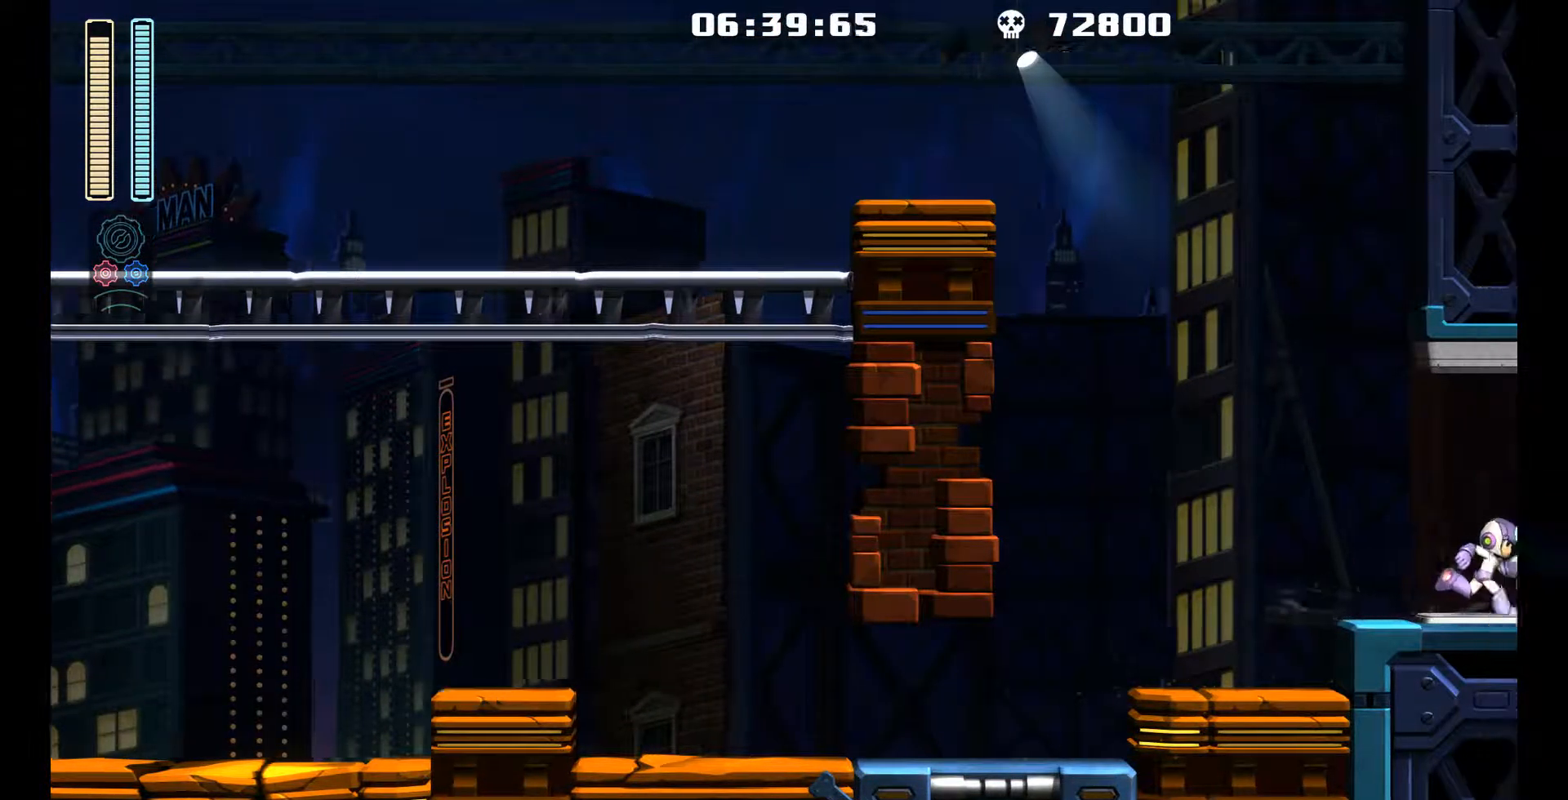
Gameplay with a controller (Xbox layout); each line is a JSON object with the inputs held at the frame after it. "events" lists button and stick changes between this image and that frame as [ms after this image, input, new state], when the widget could be followed in between. Not read: L3 R3.
{"buttons": ["DPAD_UP", "DPAD_RIGHT"], "left_stick": "center", "events": [[233, "DPAD_UP", "down"], [417, "DPAD_UP", "up"], [450, "DPAD_UP", "down"]]}
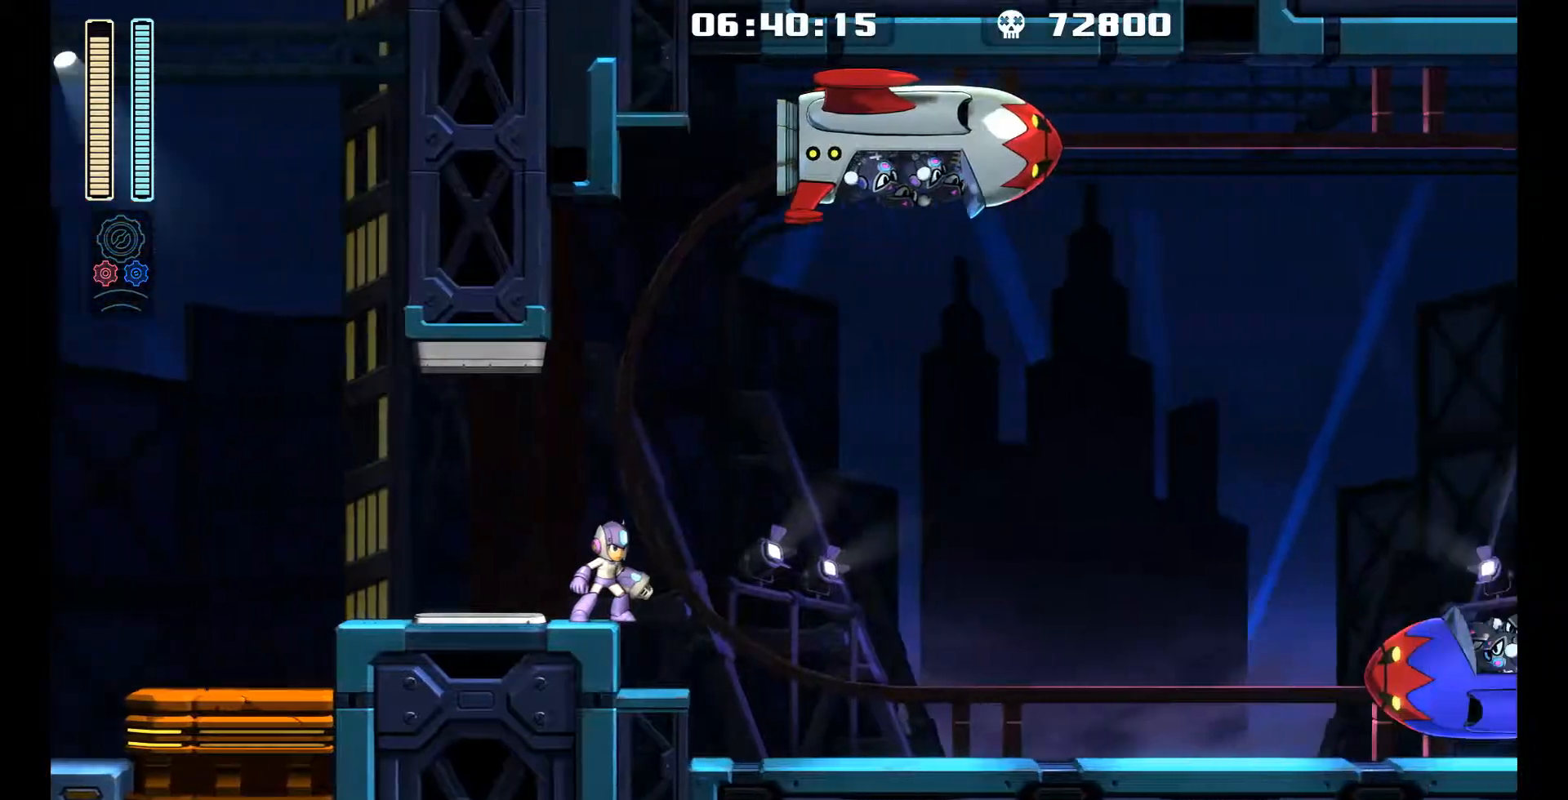
{"buttons": ["DPAD_RIGHT"], "left_stick": "center", "events": [[17, "DPAD_UP", "up"]]}
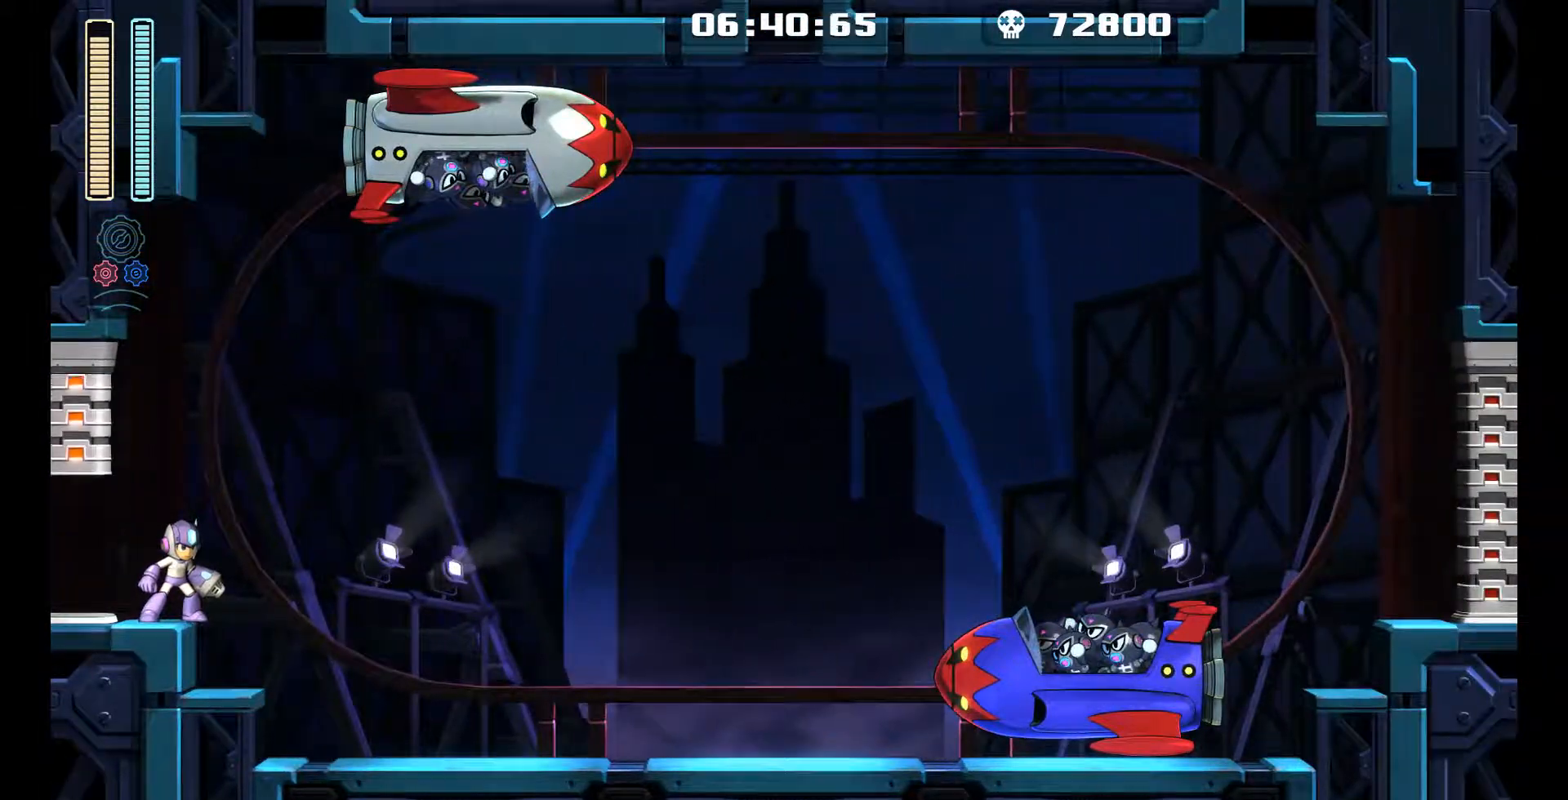
{"buttons": ["L1", "DPAD_UP", "DPAD_RIGHT"], "left_stick": "center", "events": [[300, "L1", "down"], [333, "DPAD_UP", "down"]]}
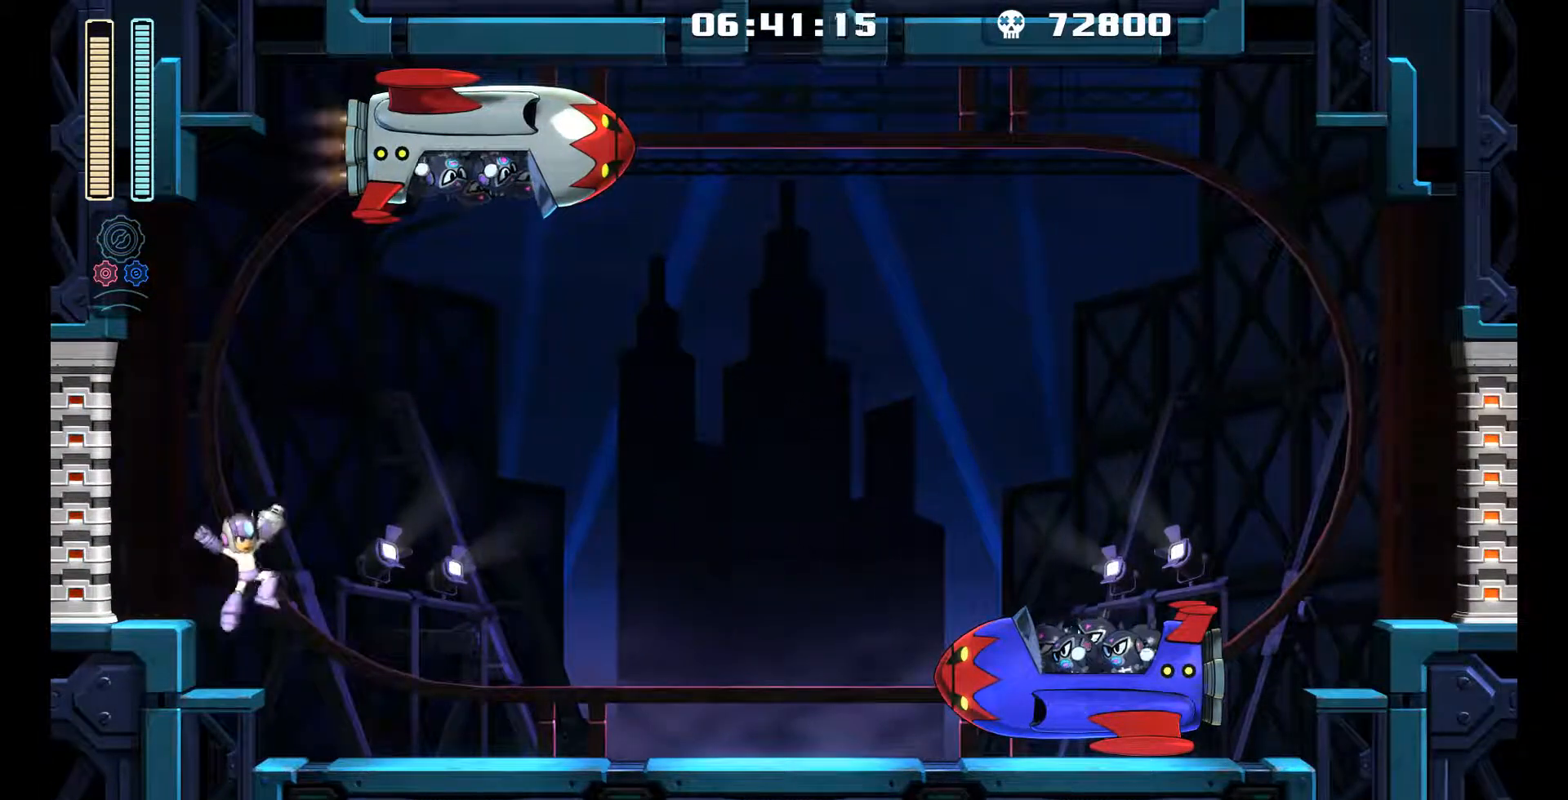
{"buttons": ["DPAD_RIGHT"], "left_stick": "center", "events": [[17, "DPAD_UP", "up"], [17, "L1", "up"]]}
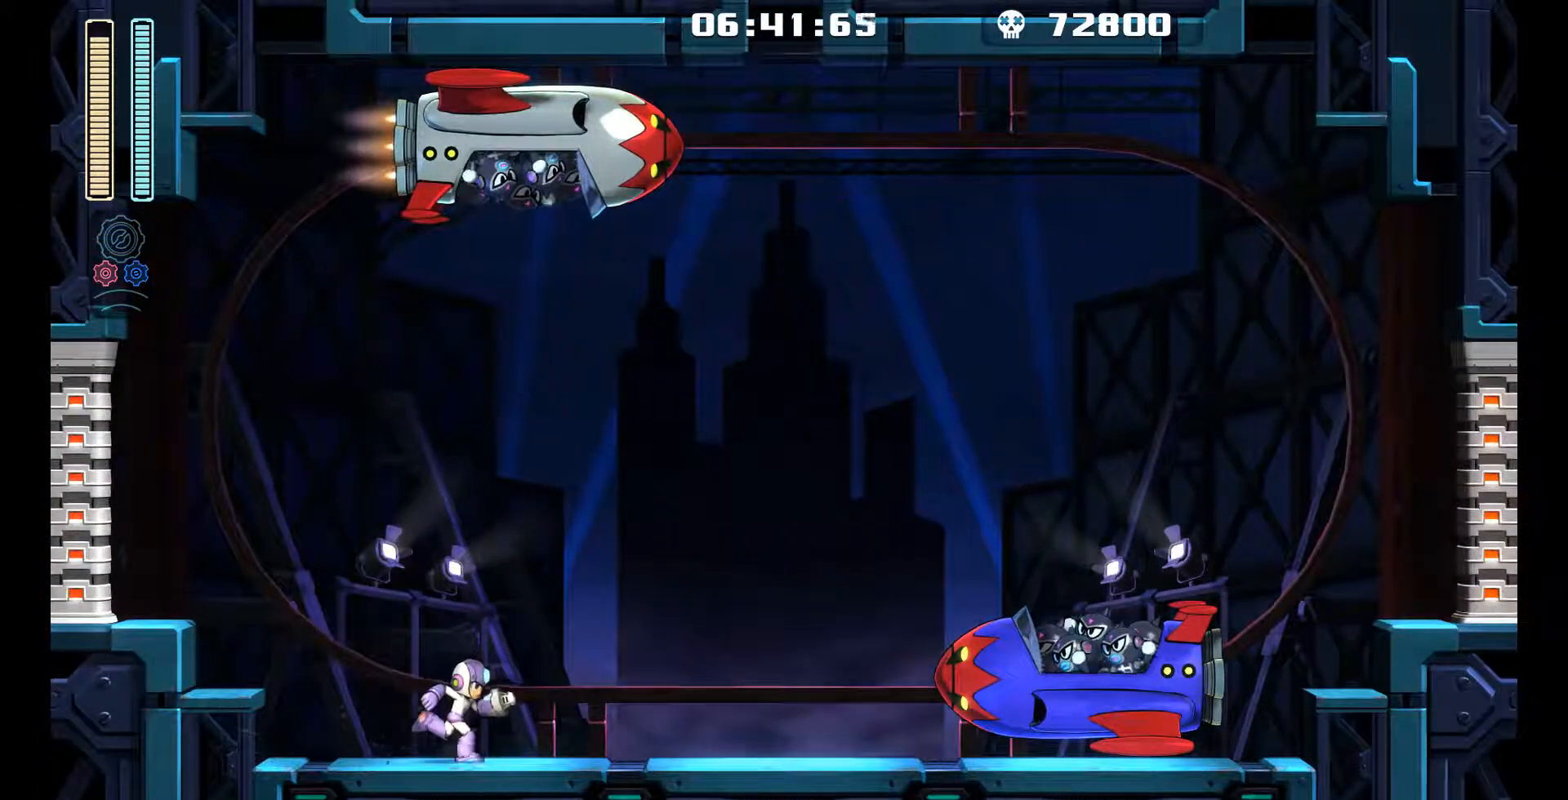
{"buttons": ["A", "DPAD_RIGHT"], "left_stick": "center", "events": [[300, "A", "down"], [383, "DPAD_UP", "down"], [433, "DPAD_UP", "up"]]}
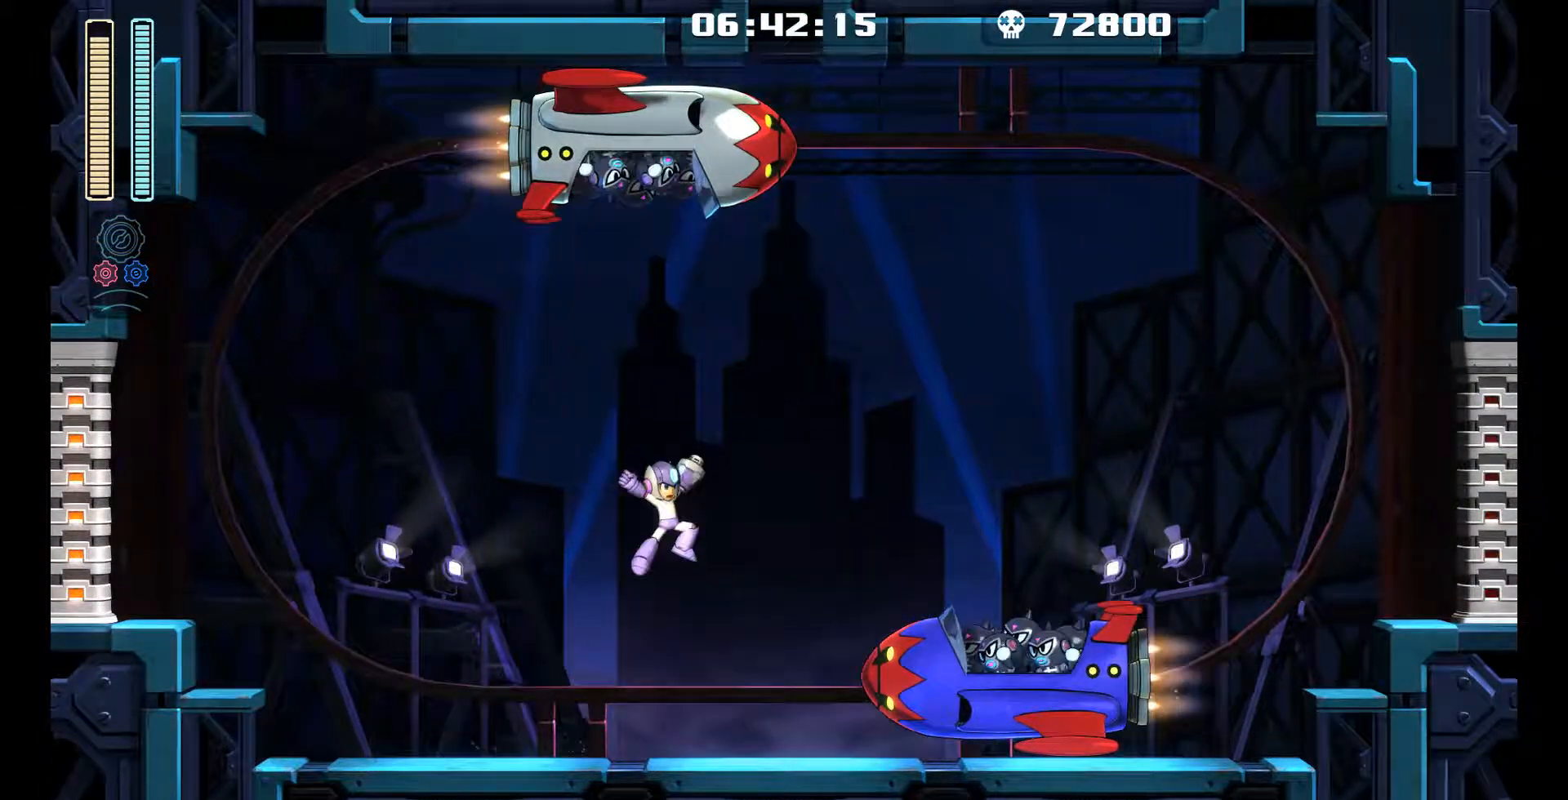
{"buttons": ["A", "DPAD_RIGHT"], "left_stick": "center", "events": [[50, "DPAD_UP", "down"], [117, "X", "down"], [250, "DPAD_UP", "up"], [317, "X", "up"]]}
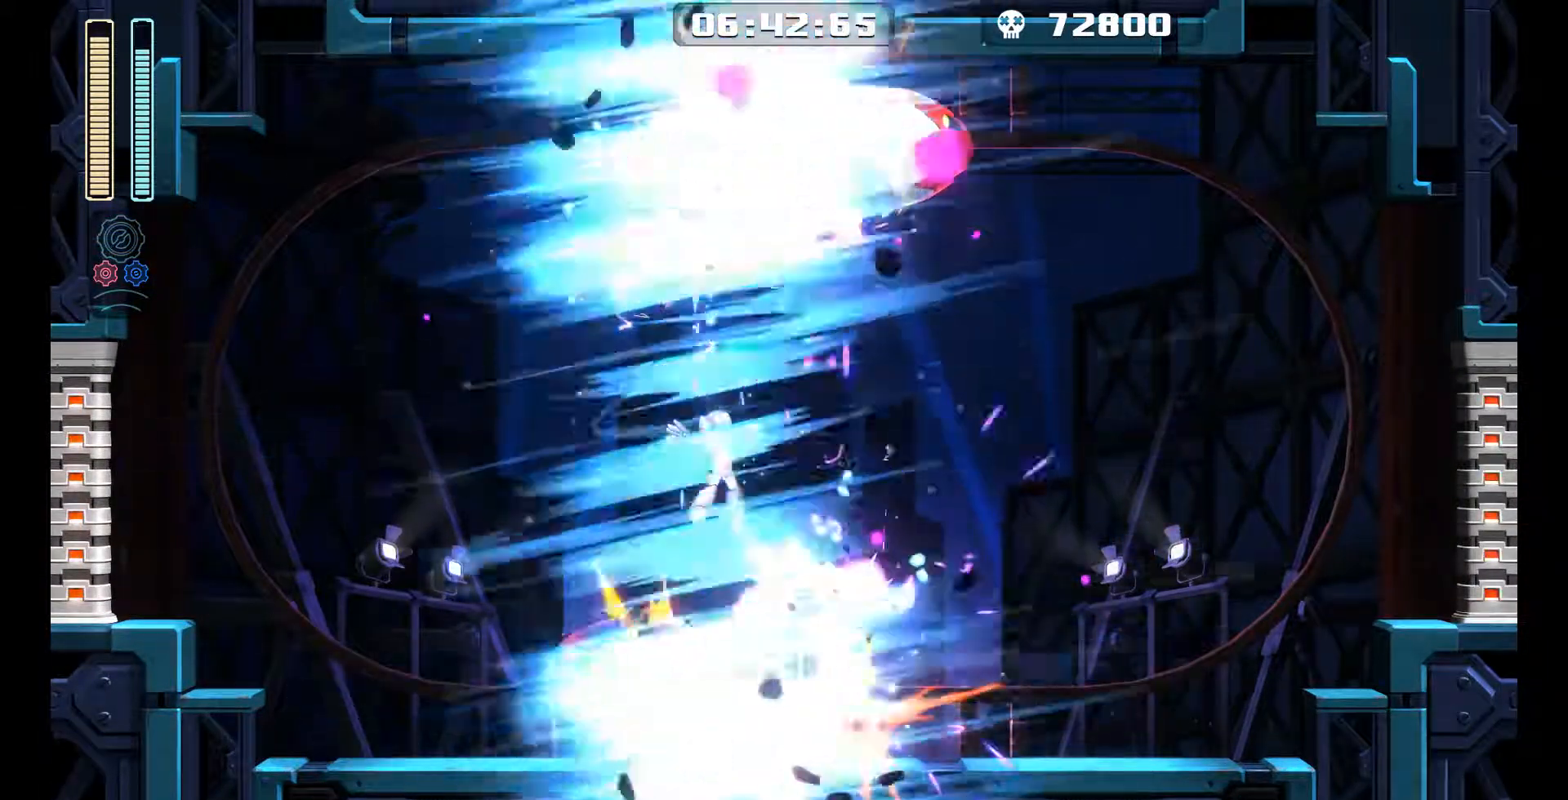
{"buttons": ["DPAD_LEFT"], "left_stick": "center", "events": [[183, "A", "up"], [217, "DPAD_RIGHT", "up"], [467, "DPAD_LEFT", "down"]]}
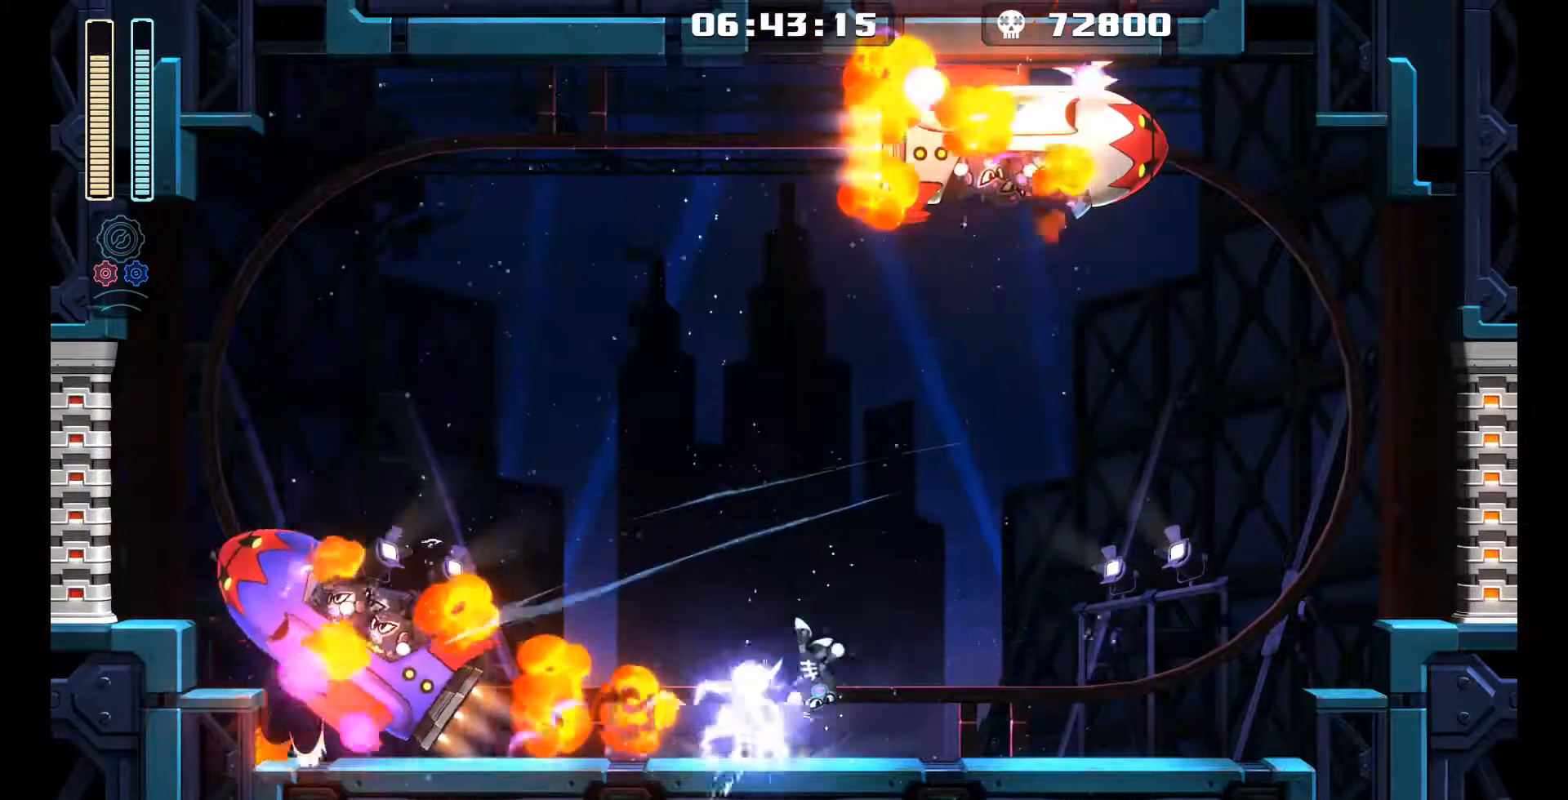
{"buttons": [], "left_stick": "center", "events": [[67, "DPAD_UP", "down"], [100, "DPAD_UP", "up"], [150, "DPAD_UP", "down"], [150, "L2", "down"], [267, "L2", "up"], [317, "DPAD_UP", "up"], [400, "DPAD_LEFT", "up"]]}
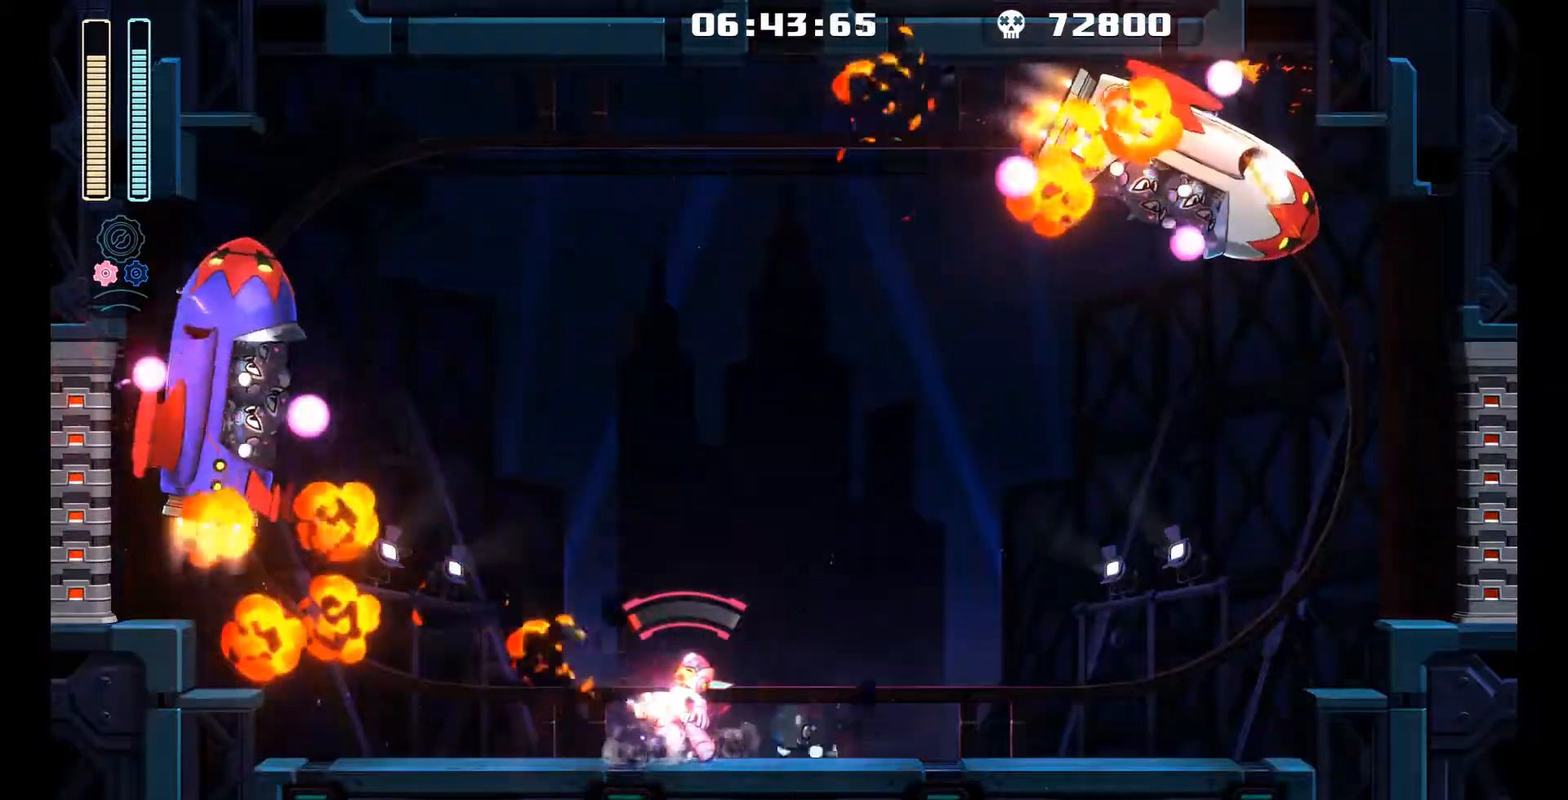
{"buttons": ["A", "L1", "DPAD_LEFT"], "left_stick": "center", "events": [[317, "DPAD_LEFT", "down"], [383, "L1", "down"], [433, "DPAD_UP", "down"], [483, "DPAD_UP", "up"], [500, "A", "down"]]}
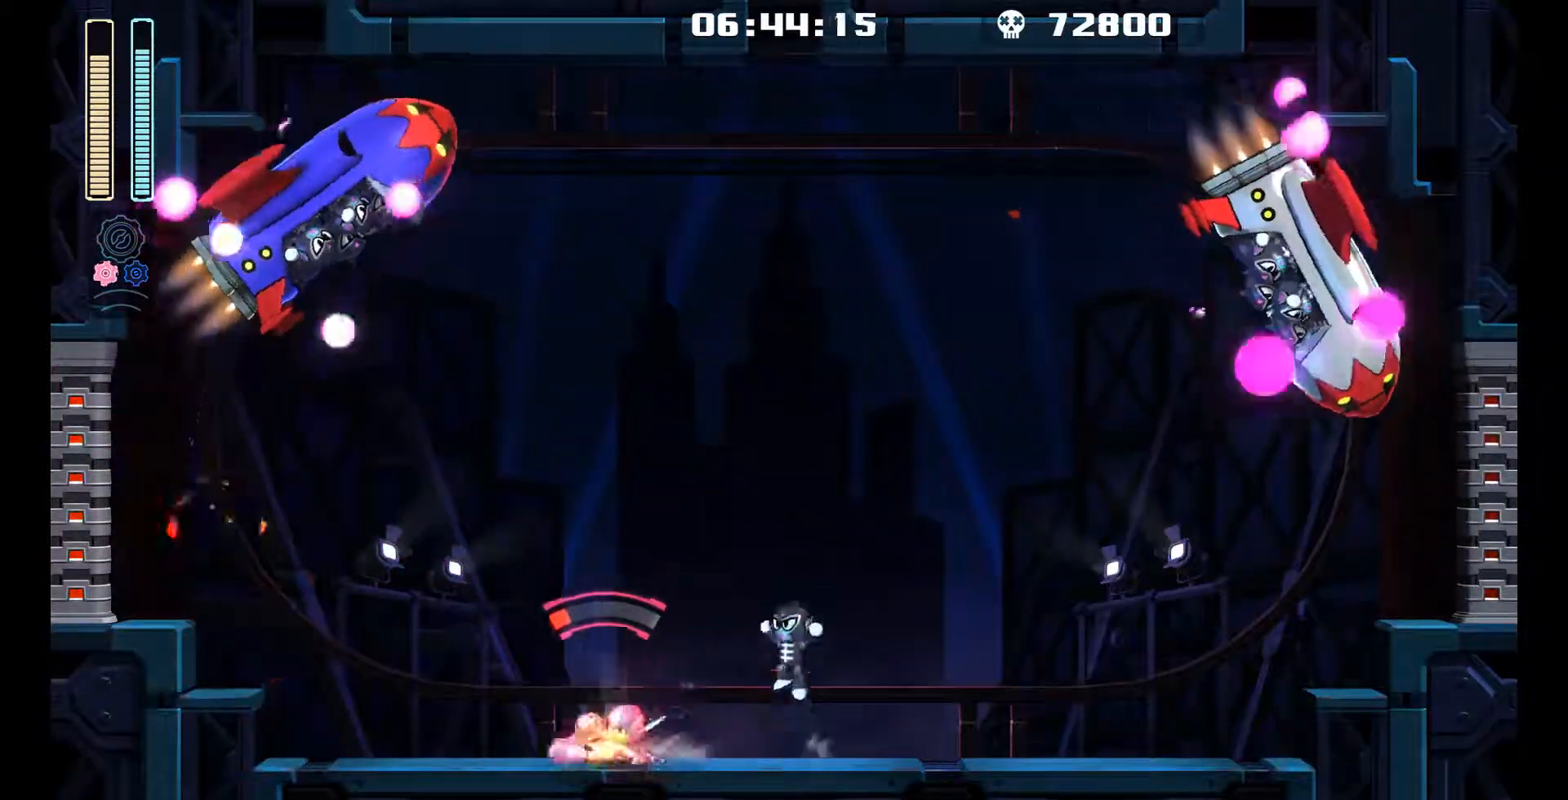
{"buttons": ["DPAD_RIGHT"], "left_stick": "center", "events": [[17, "L1", "up"], [83, "X", "down"], [150, "A", "up"], [150, "DPAD_LEFT", "up"], [200, "X", "up"], [433, "DPAD_RIGHT", "down"]]}
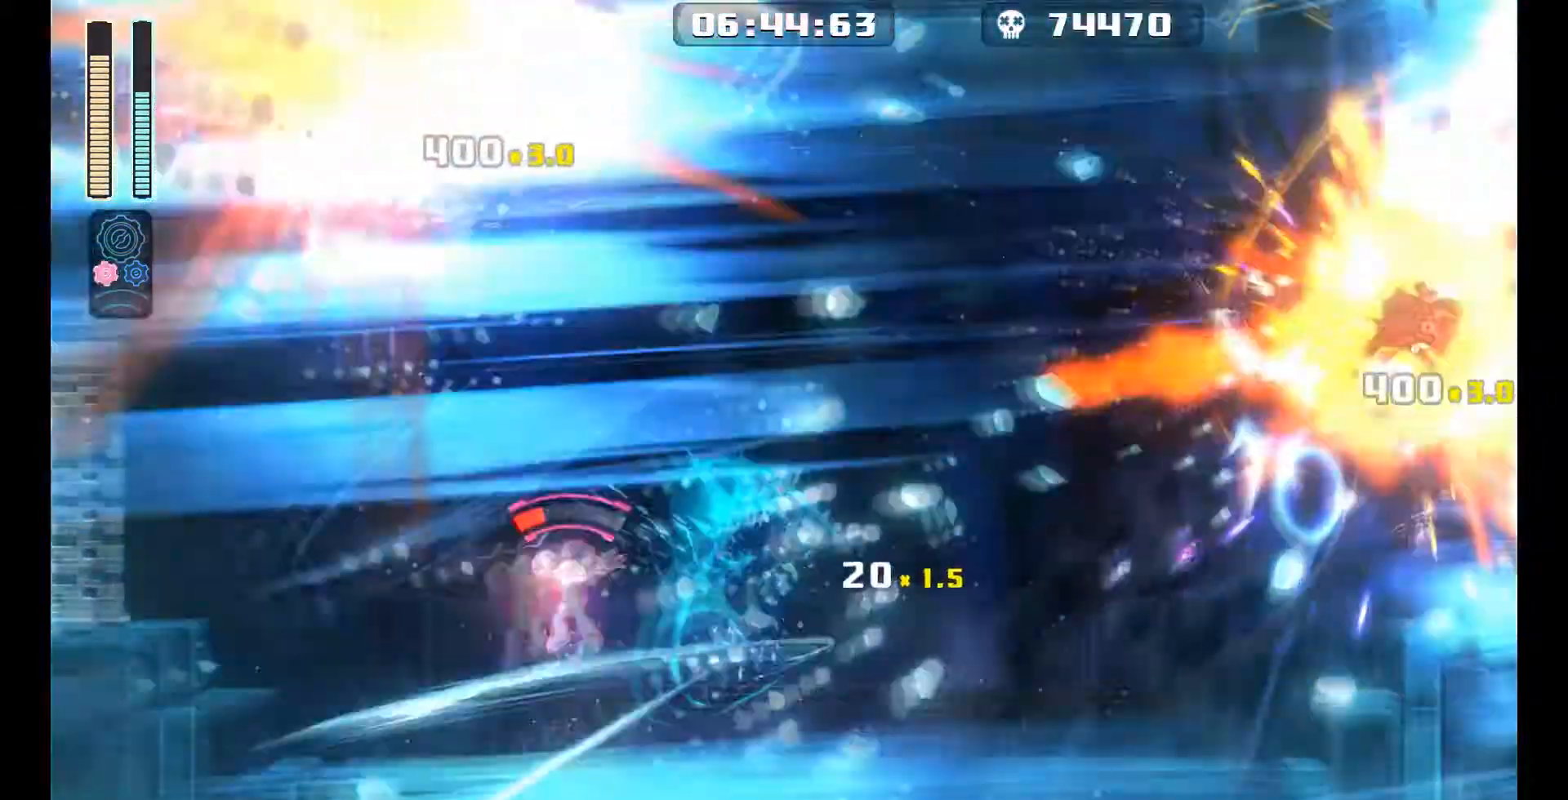
{"buttons": ["DPAD_RIGHT"], "left_stick": "center", "events": [[300, "L2", "down"], [417, "L2", "up"]]}
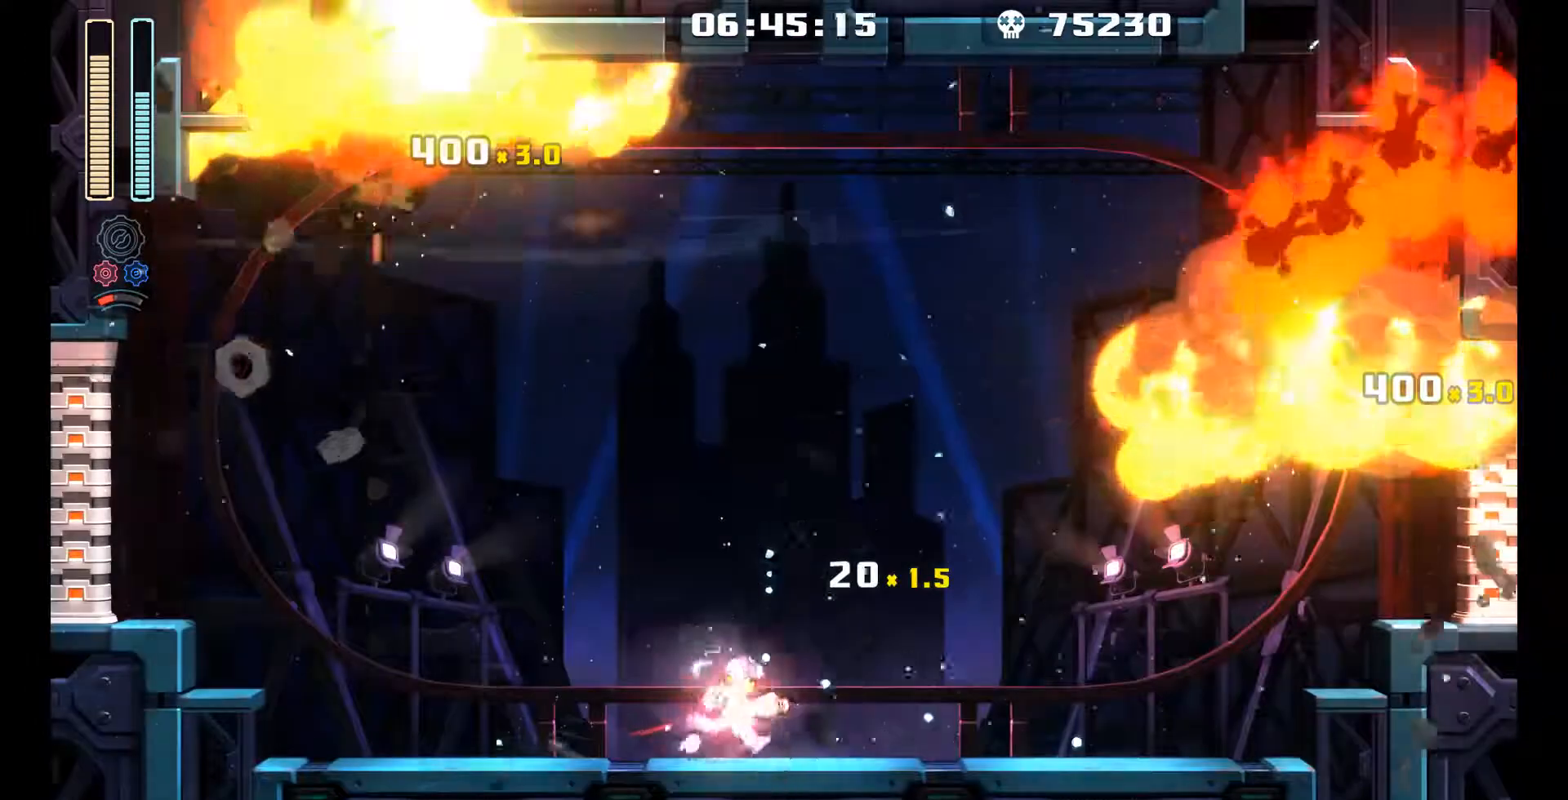
{"buttons": ["L1", "DPAD_RIGHT"], "left_stick": "center", "events": [[33, "L1", "down"], [283, "L1", "up"], [417, "L1", "down"]]}
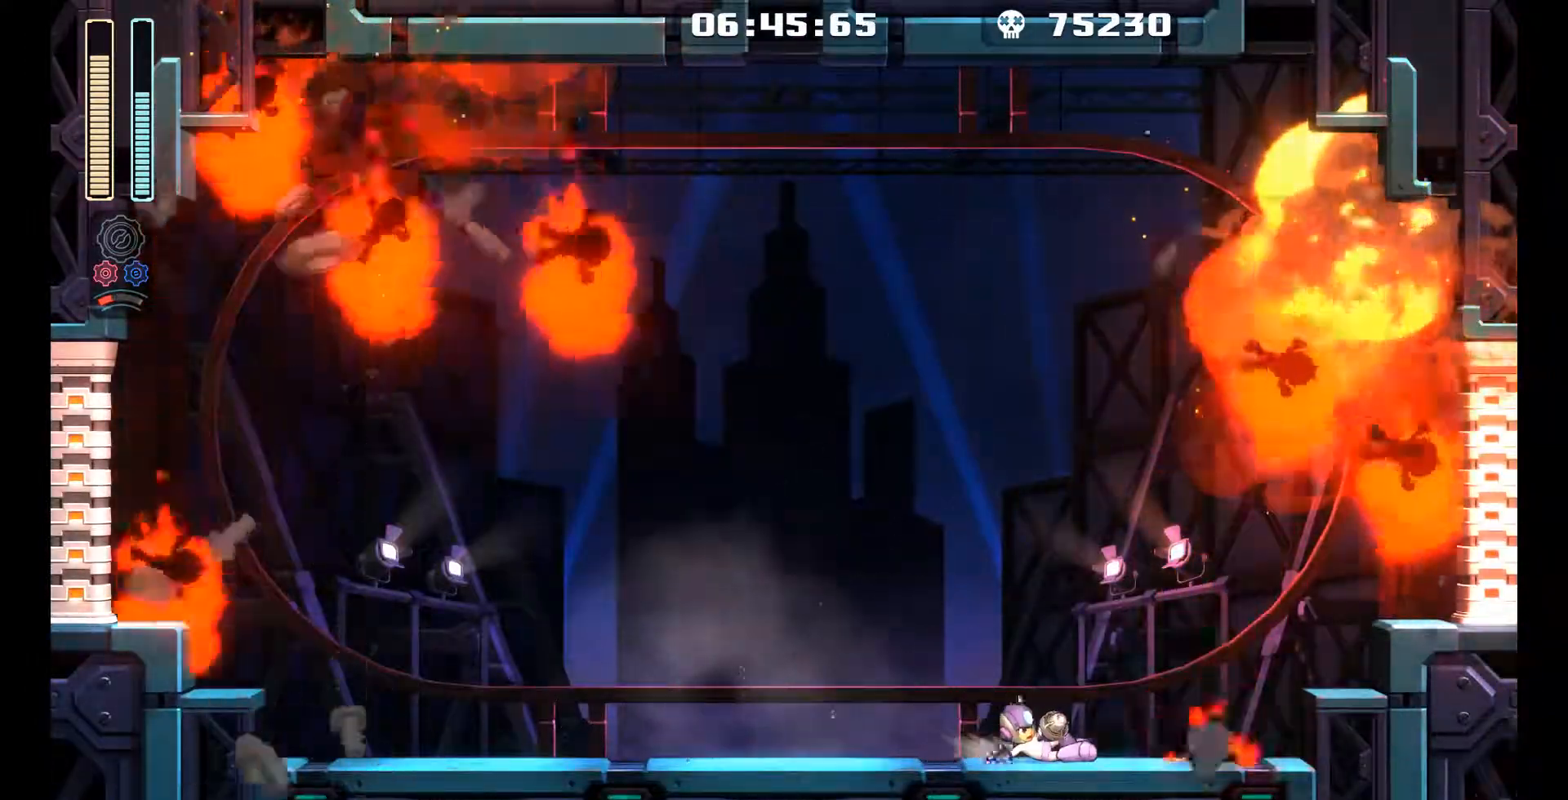
{"buttons": ["DPAD_RIGHT"], "left_stick": "center", "events": [[250, "L1", "up"], [267, "A", "down"], [500, "A", "up"]]}
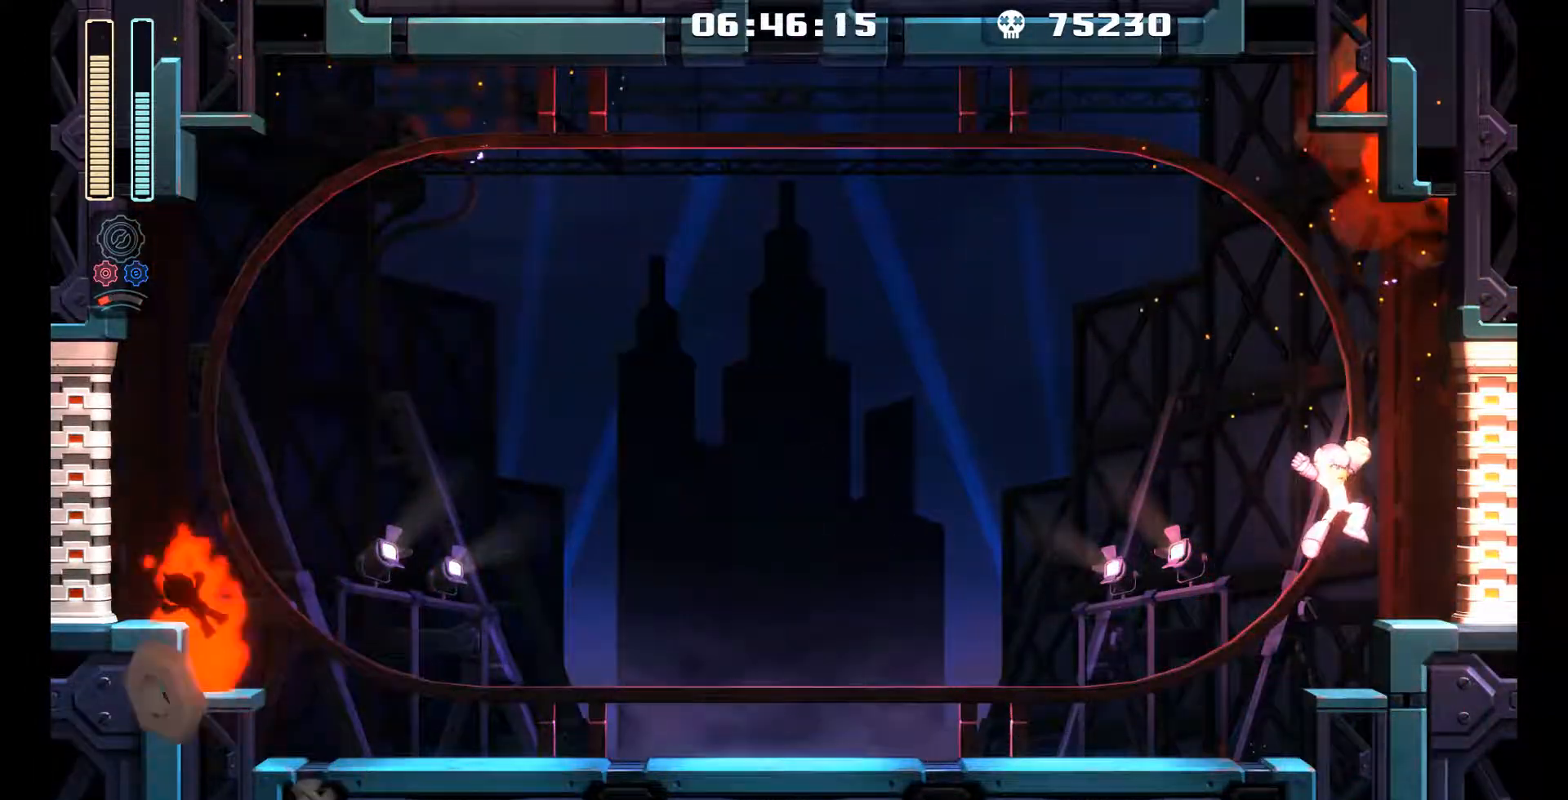
{"buttons": ["DPAD_RIGHT"], "left_stick": "center", "events": [[233, "L1", "down"], [450, "L1", "up"]]}
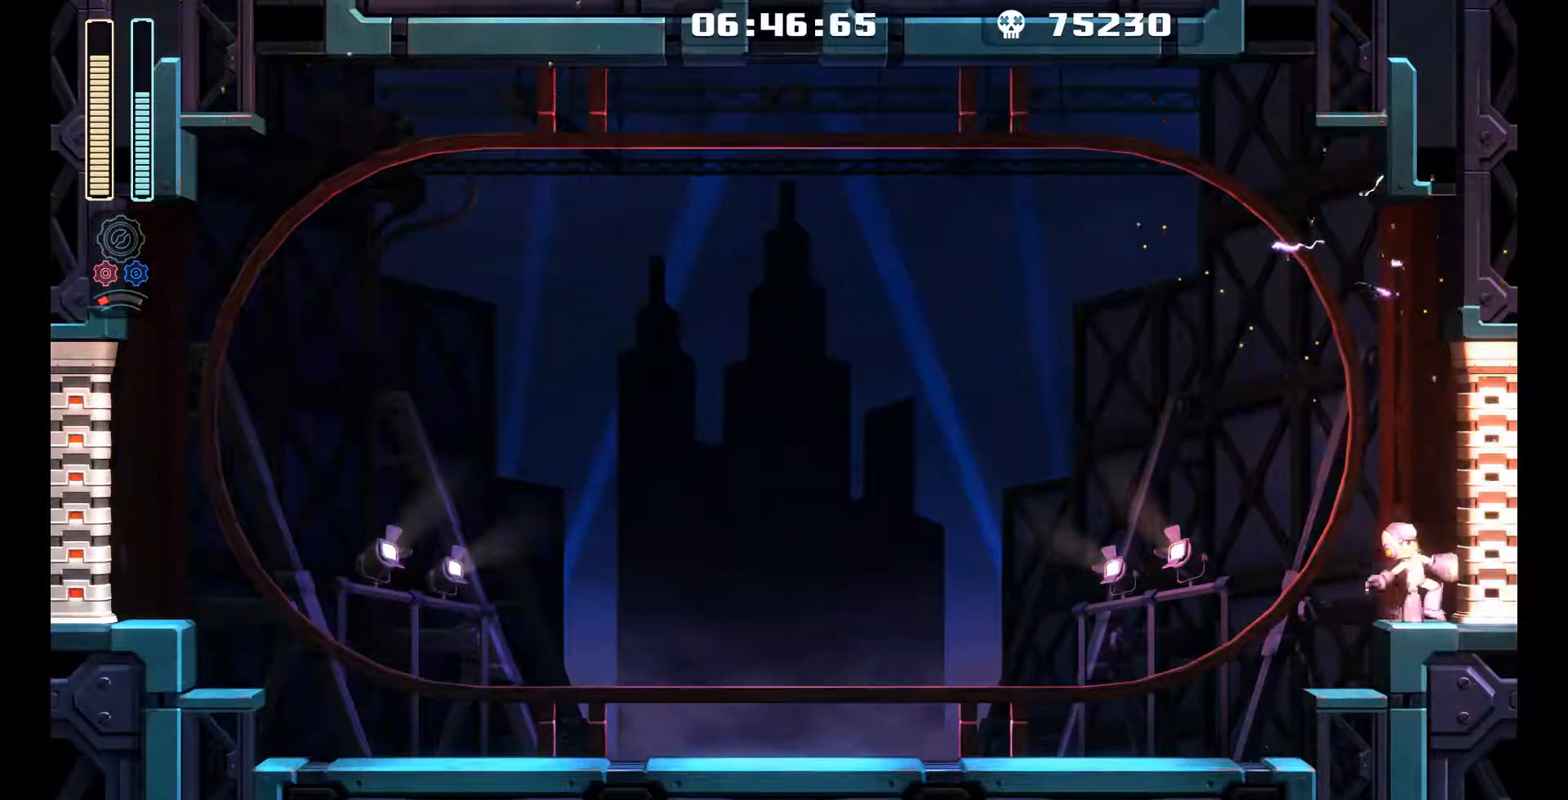
{"buttons": ["DPAD_RIGHT"], "left_stick": "center", "events": [[50, "DPAD_RIGHT", "up"], [217, "DPAD_RIGHT", "down"]]}
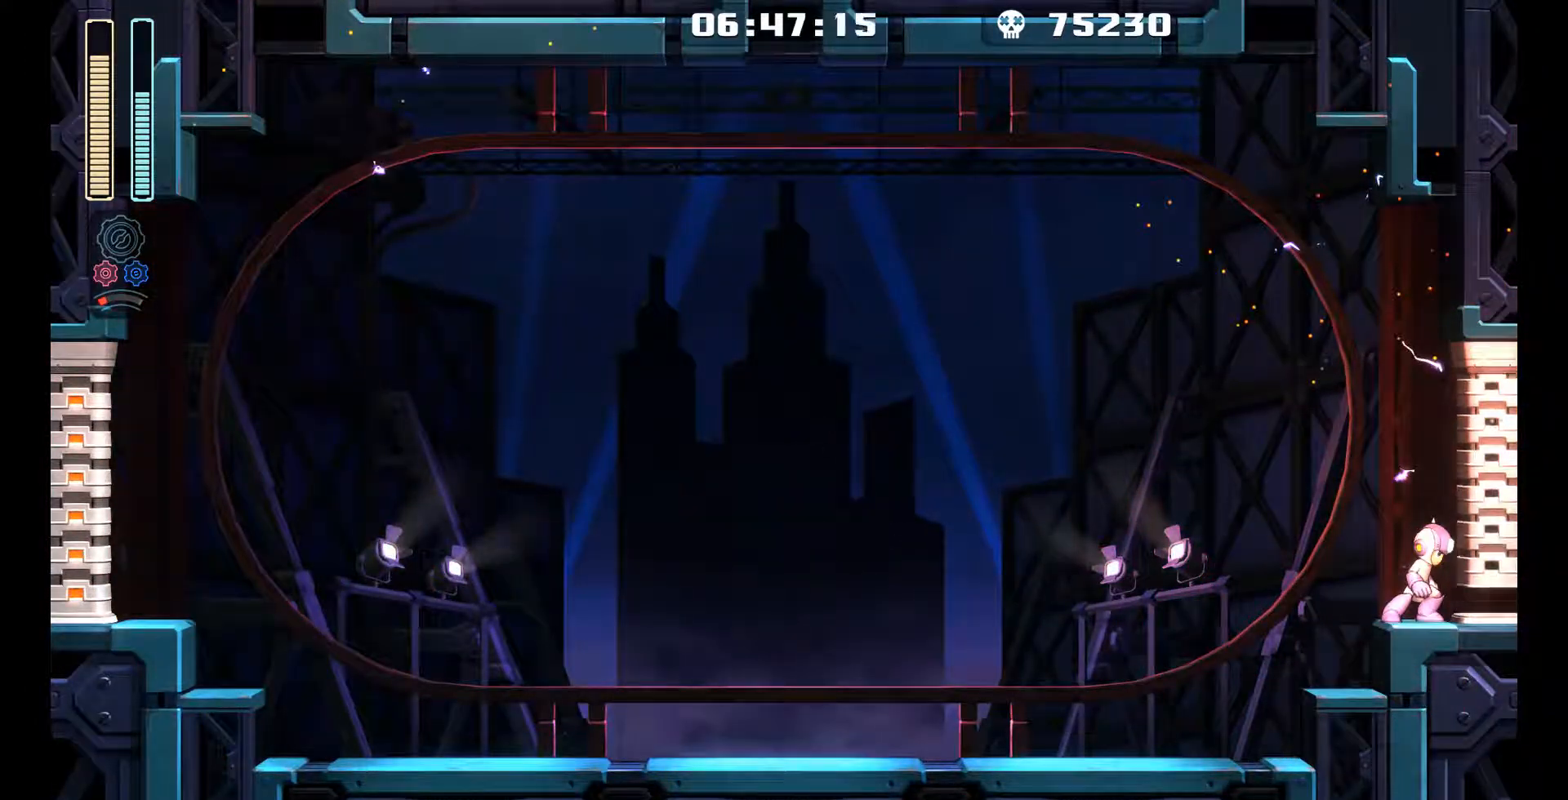
{"buttons": ["DPAD_RIGHT"], "left_stick": "center", "events": []}
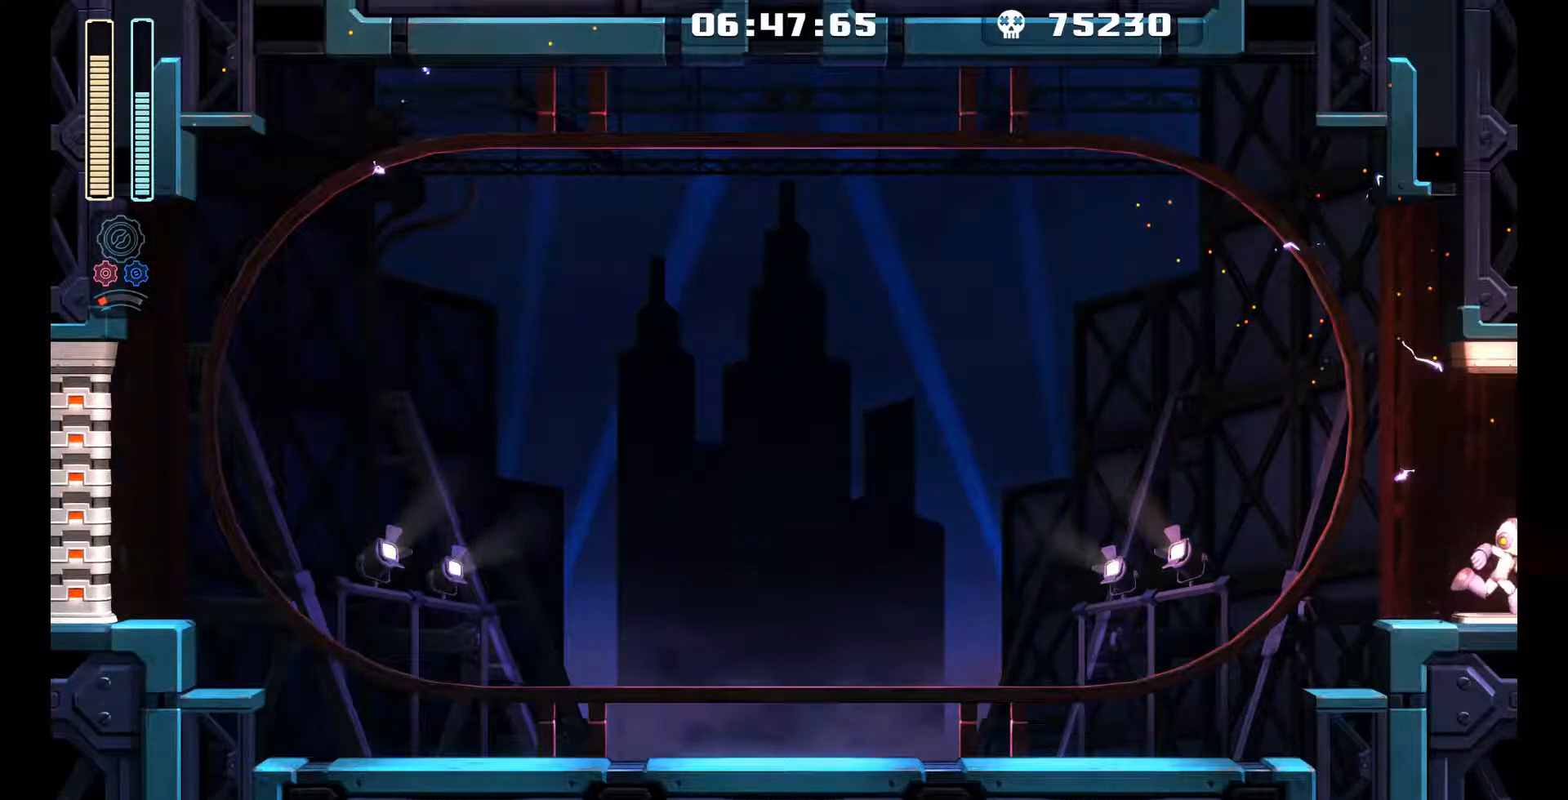
{"buttons": ["DPAD_RIGHT"], "left_stick": "center", "events": []}
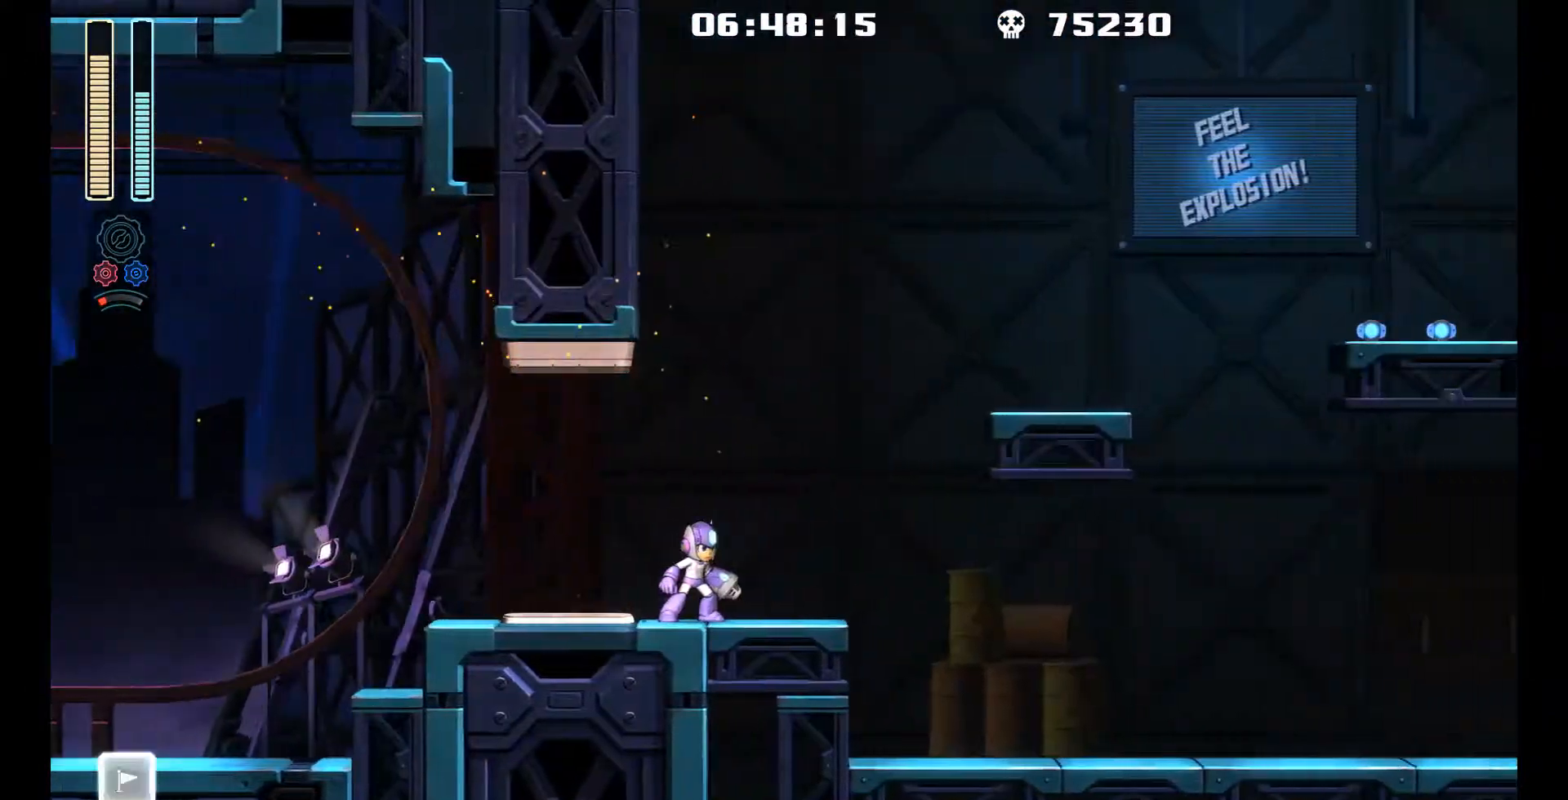
{"buttons": ["DPAD_RIGHT"], "left_stick": "center", "events": []}
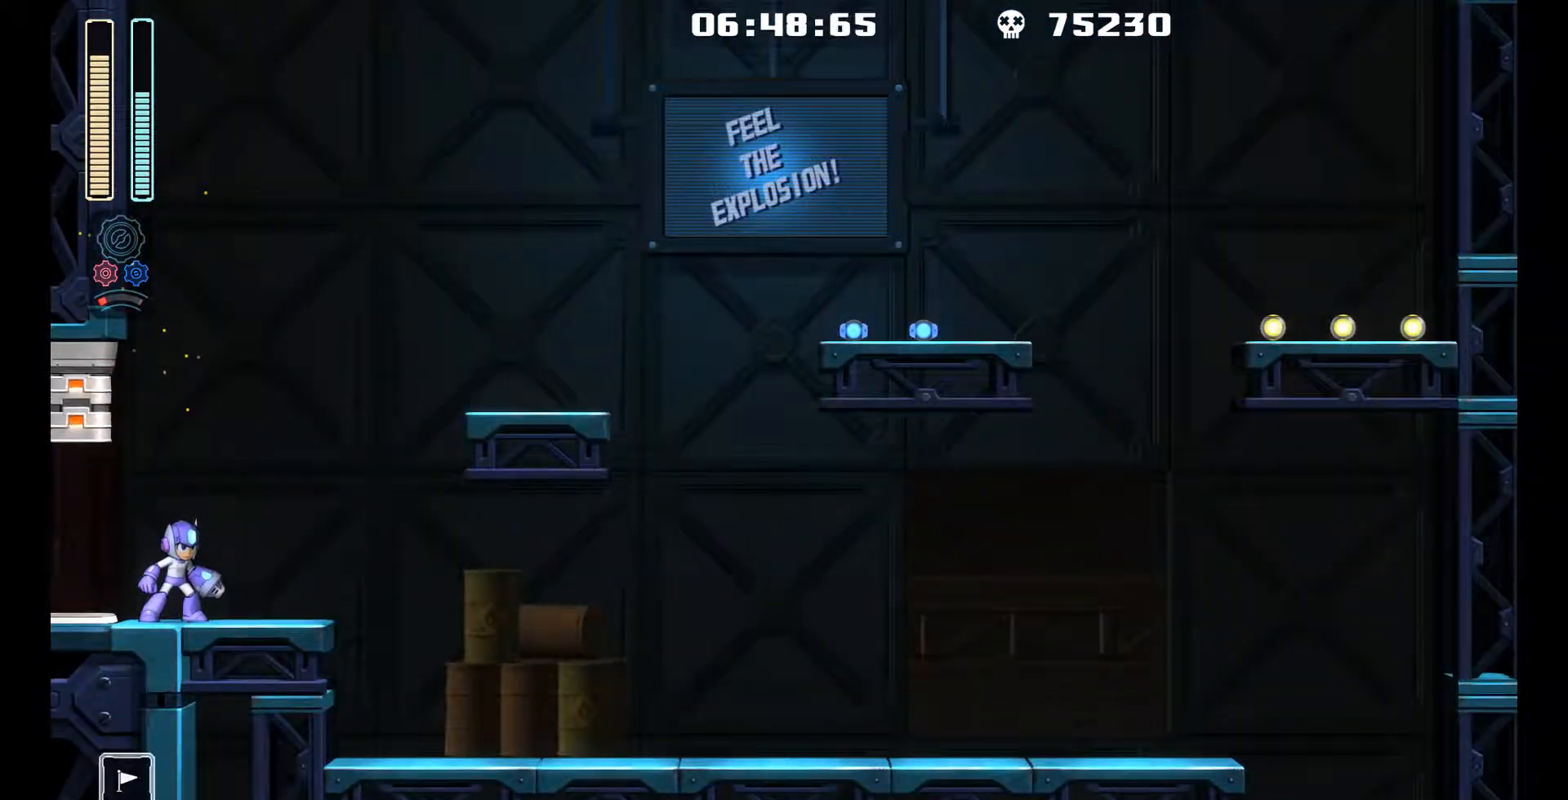
{"buttons": ["L1", "DPAD_RIGHT"], "left_stick": "center", "events": [[467, "L1", "down"]]}
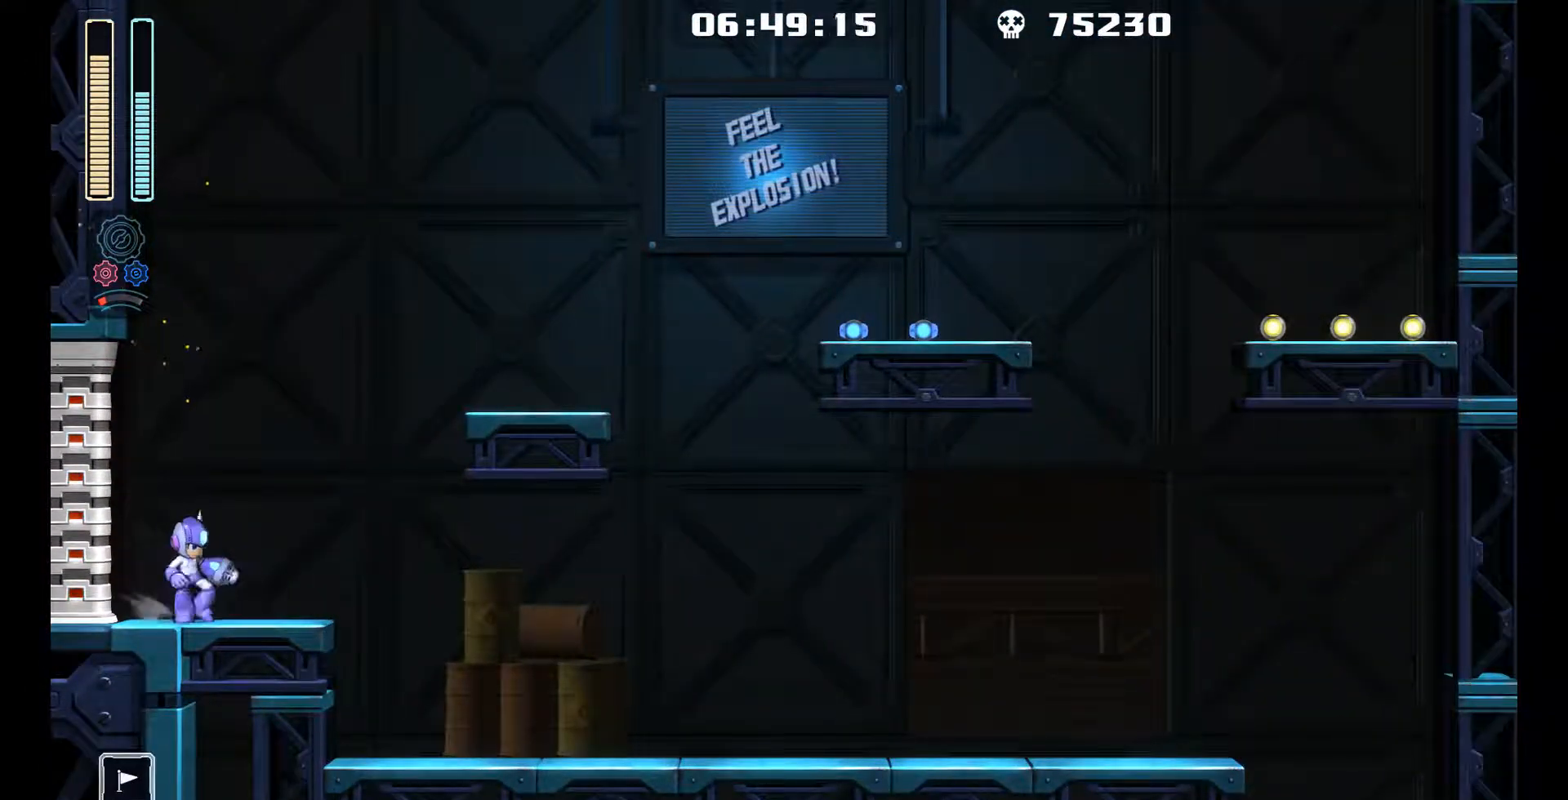
{"buttons": ["DPAD_RIGHT"], "left_stick": "center", "events": [[167, "A", "down"], [250, "L1", "up"], [483, "A", "up"]]}
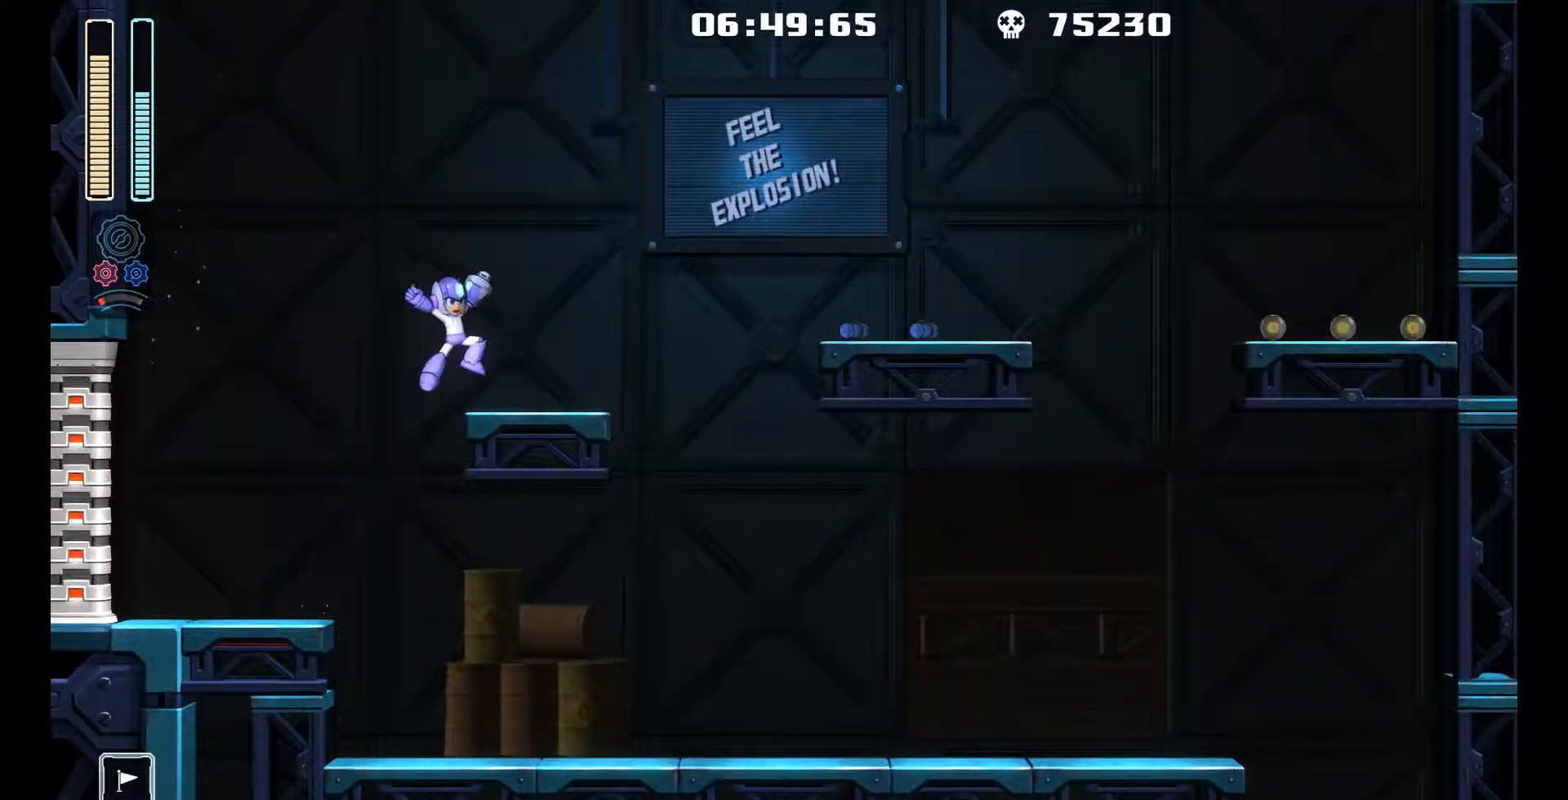
{"buttons": ["A", "DPAD_RIGHT"], "left_stick": "center", "events": [[67, "L1", "down"], [233, "A", "down"], [350, "L1", "up"]]}
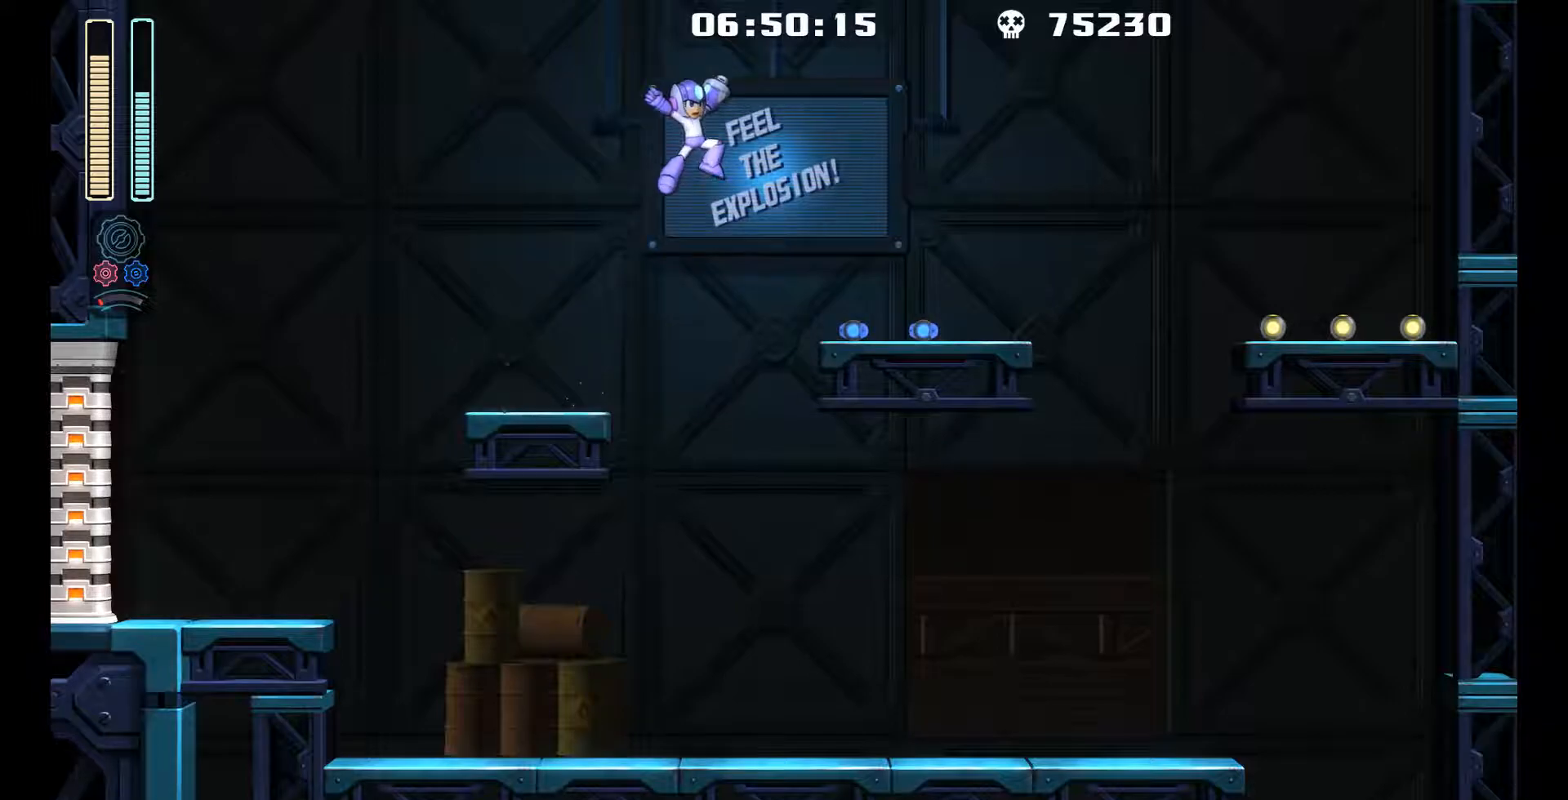
{"buttons": ["L1", "DPAD_RIGHT"], "left_stick": "center", "events": [[17, "A", "up"], [333, "L1", "down"]]}
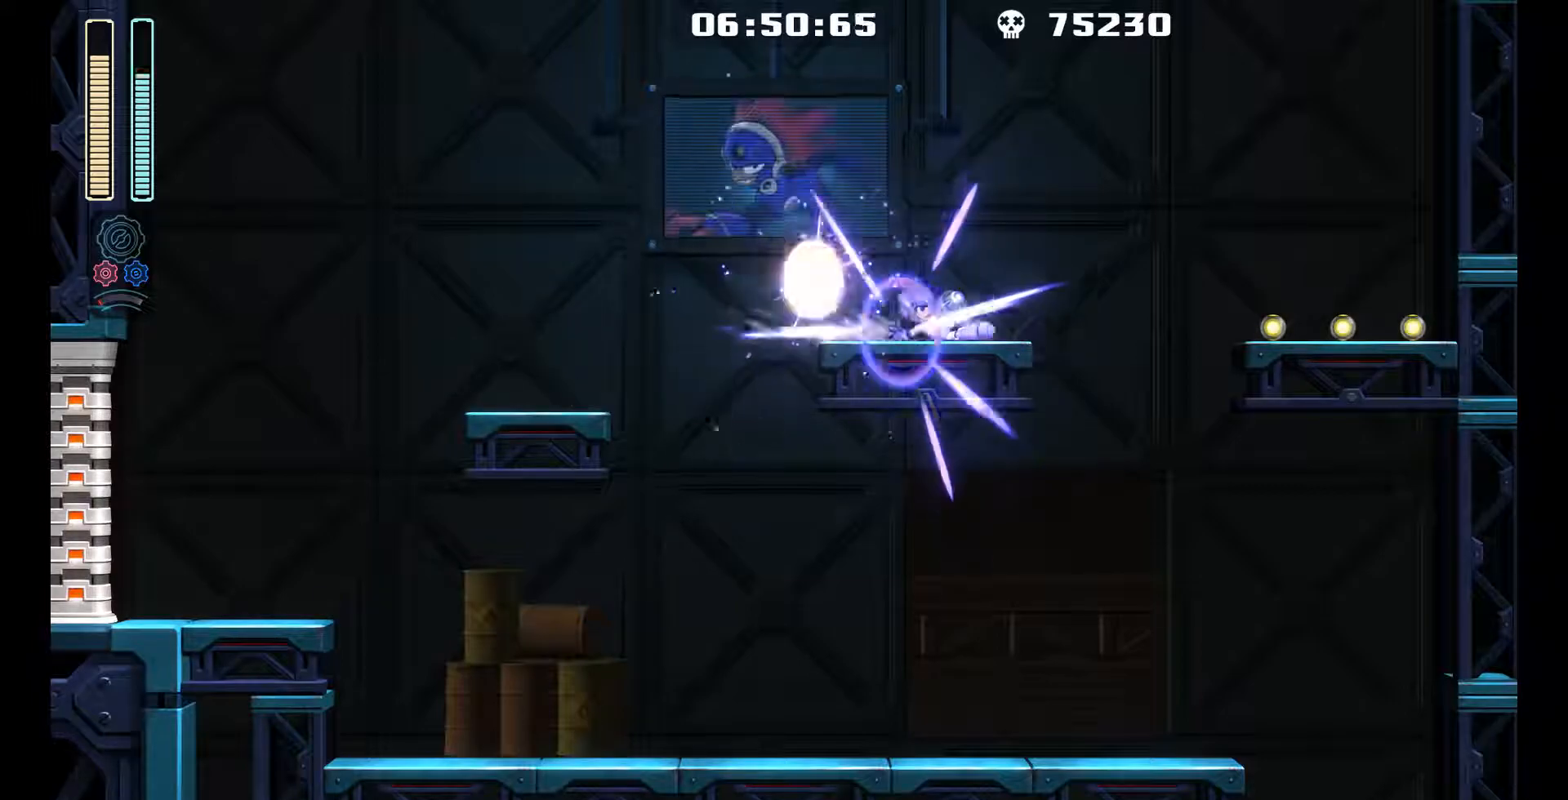
{"buttons": ["DPAD_RIGHT"], "left_stick": "center", "events": [[67, "A", "down"], [133, "L1", "up"], [317, "A", "up"]]}
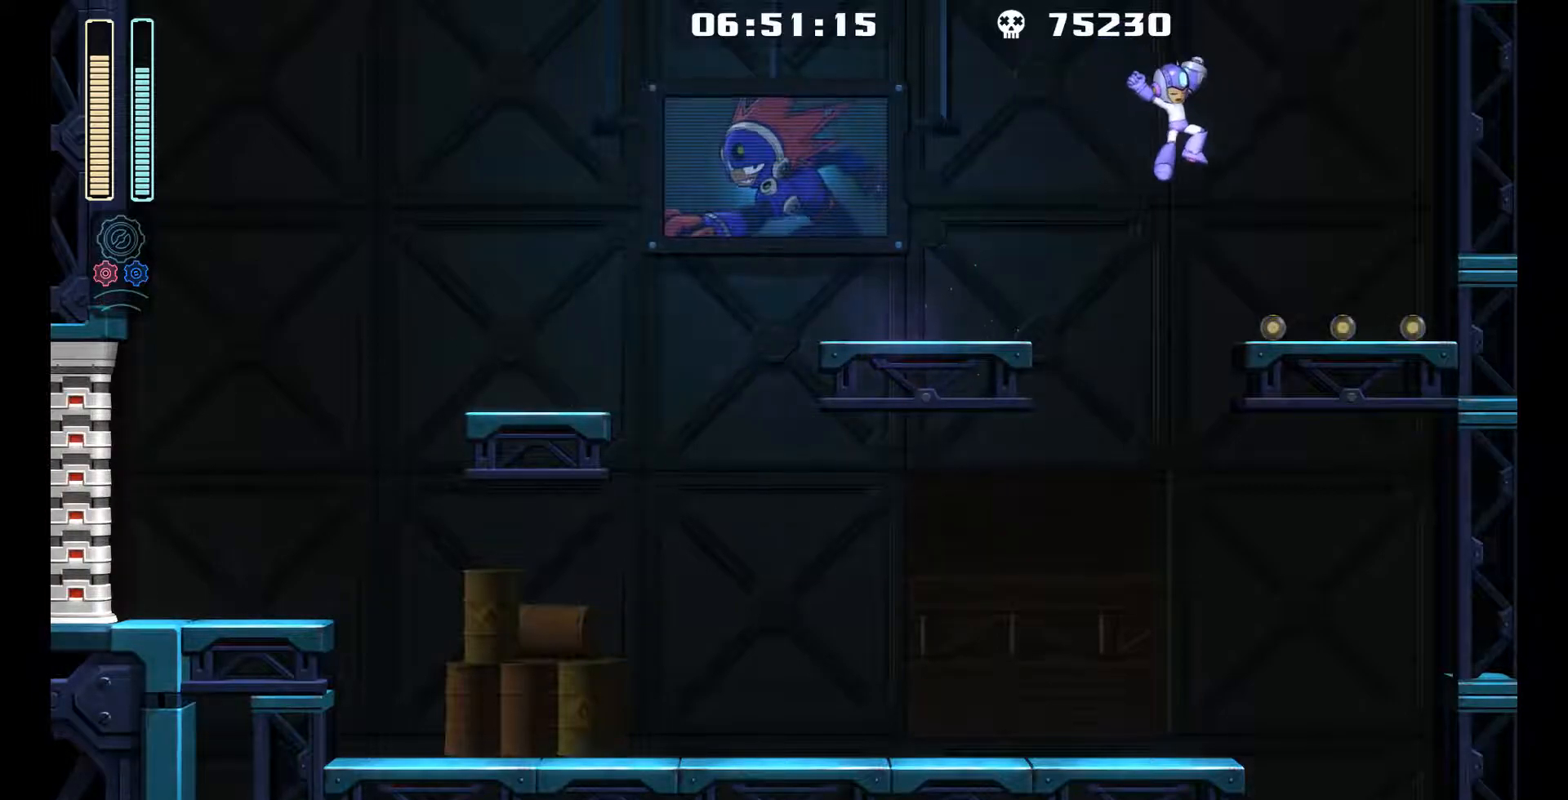
{"buttons": [], "left_stick": "center", "events": [[183, "A", "down"], [183, "DPAD_RIGHT", "up"], [217, "DPAD_LEFT", "down"], [250, "A", "up"], [483, "DPAD_LEFT", "up"]]}
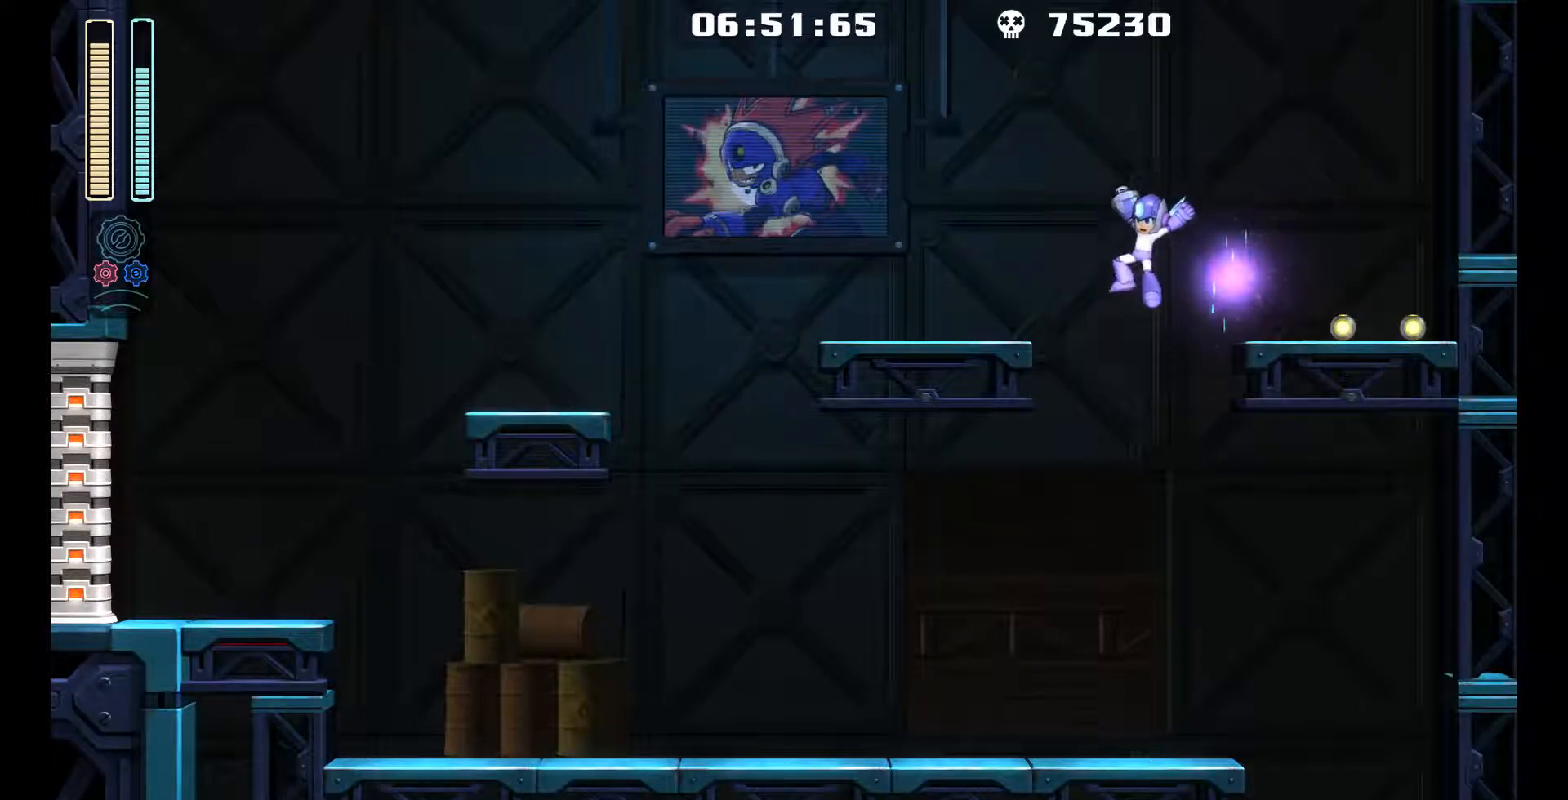
{"buttons": ["DPAD_LEFT"], "left_stick": "down-left", "events": [[33, "DPAD_RIGHT", "down"], [267, "left_stick", "down-left"], [500, "DPAD_LEFT", "down"], [500, "DPAD_RIGHT", "up"]]}
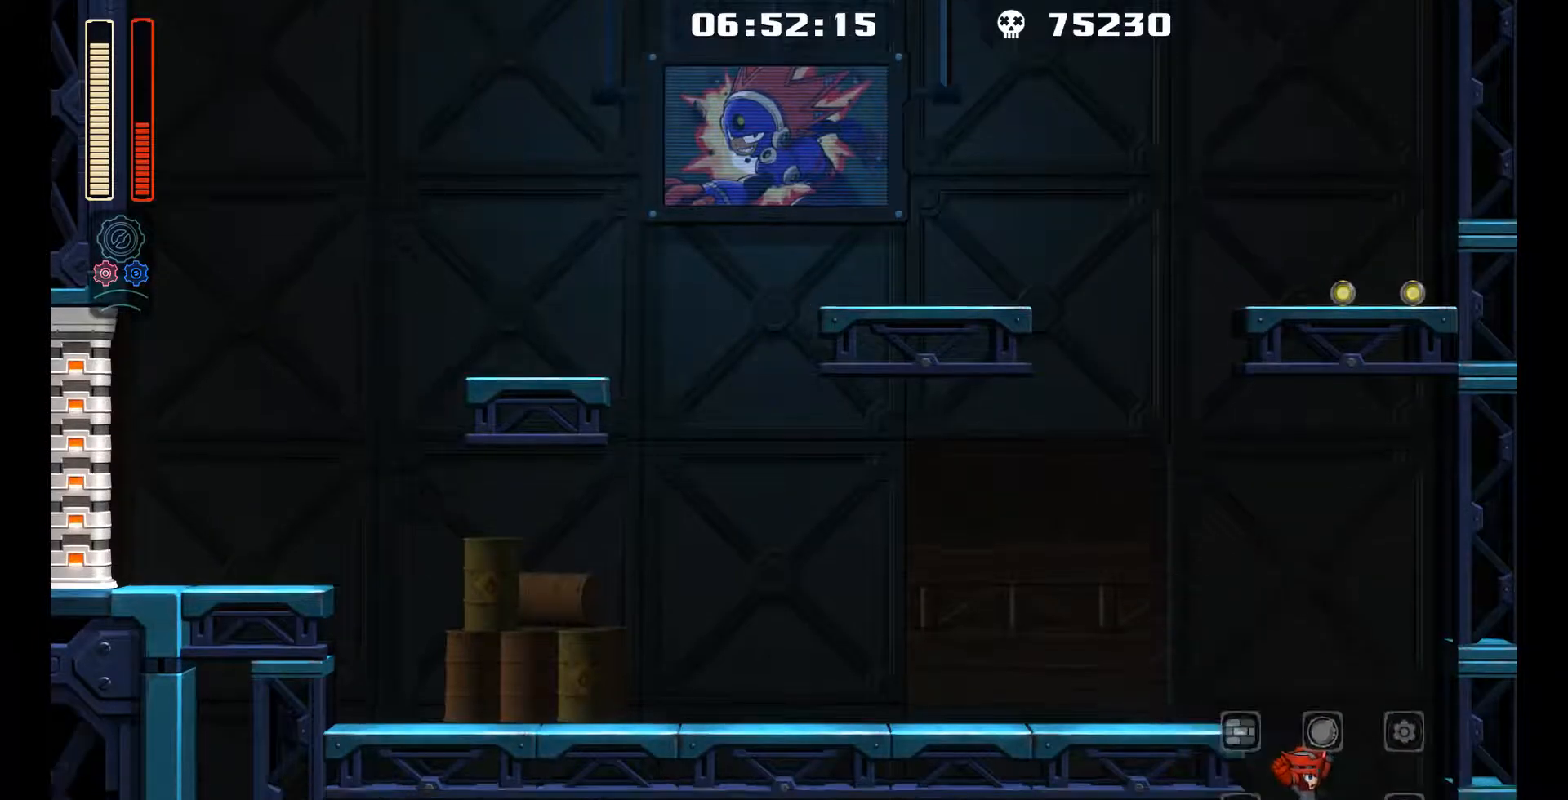
{"buttons": [], "left_stick": "center", "events": [[33, "left_stick", "center"], [250, "DPAD_LEFT", "up"]]}
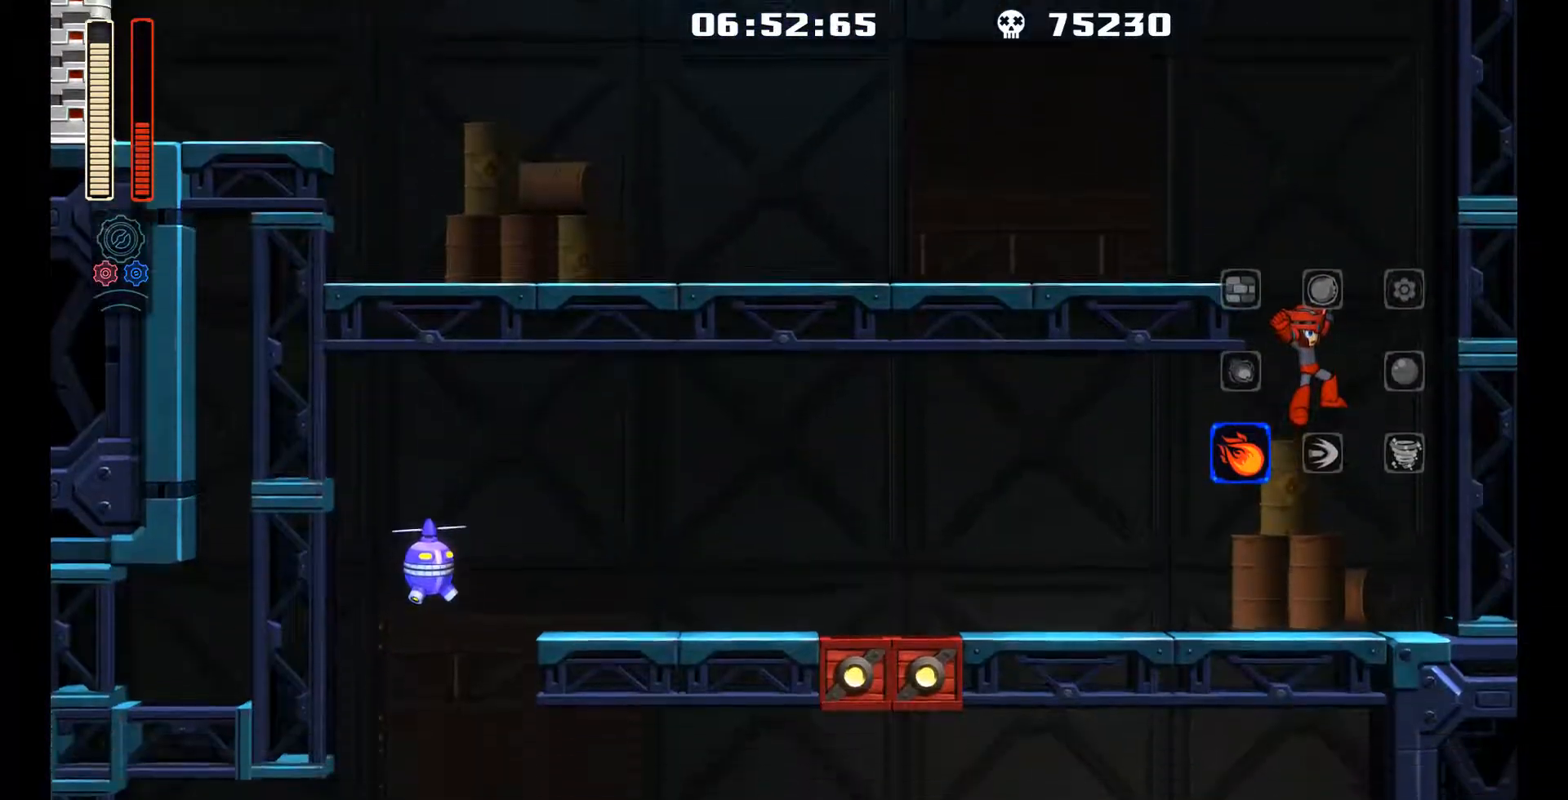
{"buttons": ["DPAD_LEFT"], "left_stick": "center", "events": [[50, "DPAD_LEFT", "down"]]}
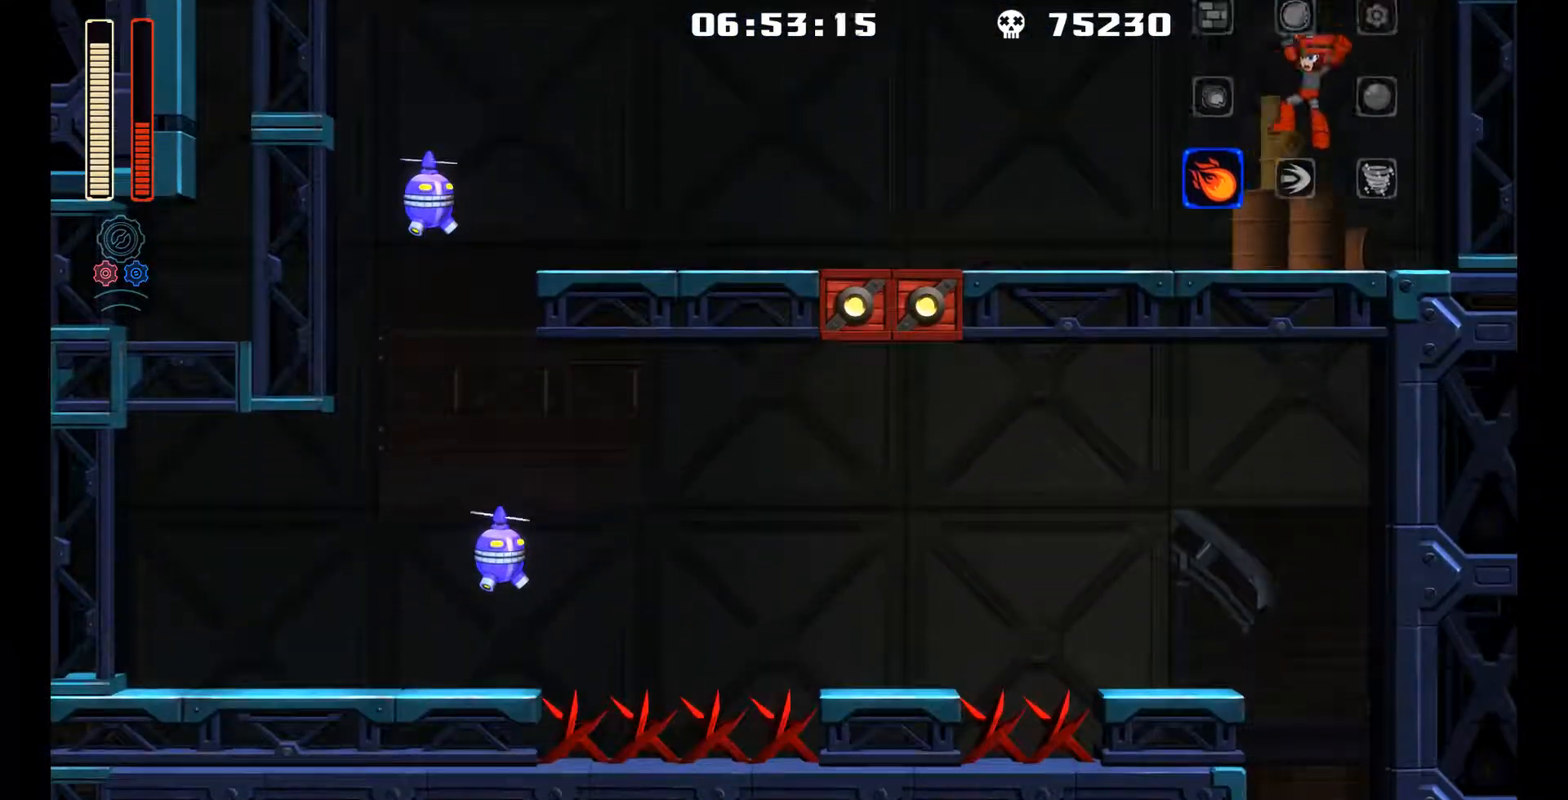
{"buttons": ["A", "DPAD_LEFT"], "left_stick": "center", "events": [[100, "X", "down"], [167, "X", "up"], [233, "L1", "down"], [267, "DPAD_UP", "down"], [400, "DPAD_UP", "up"], [450, "L1", "up"], [467, "A", "down"]]}
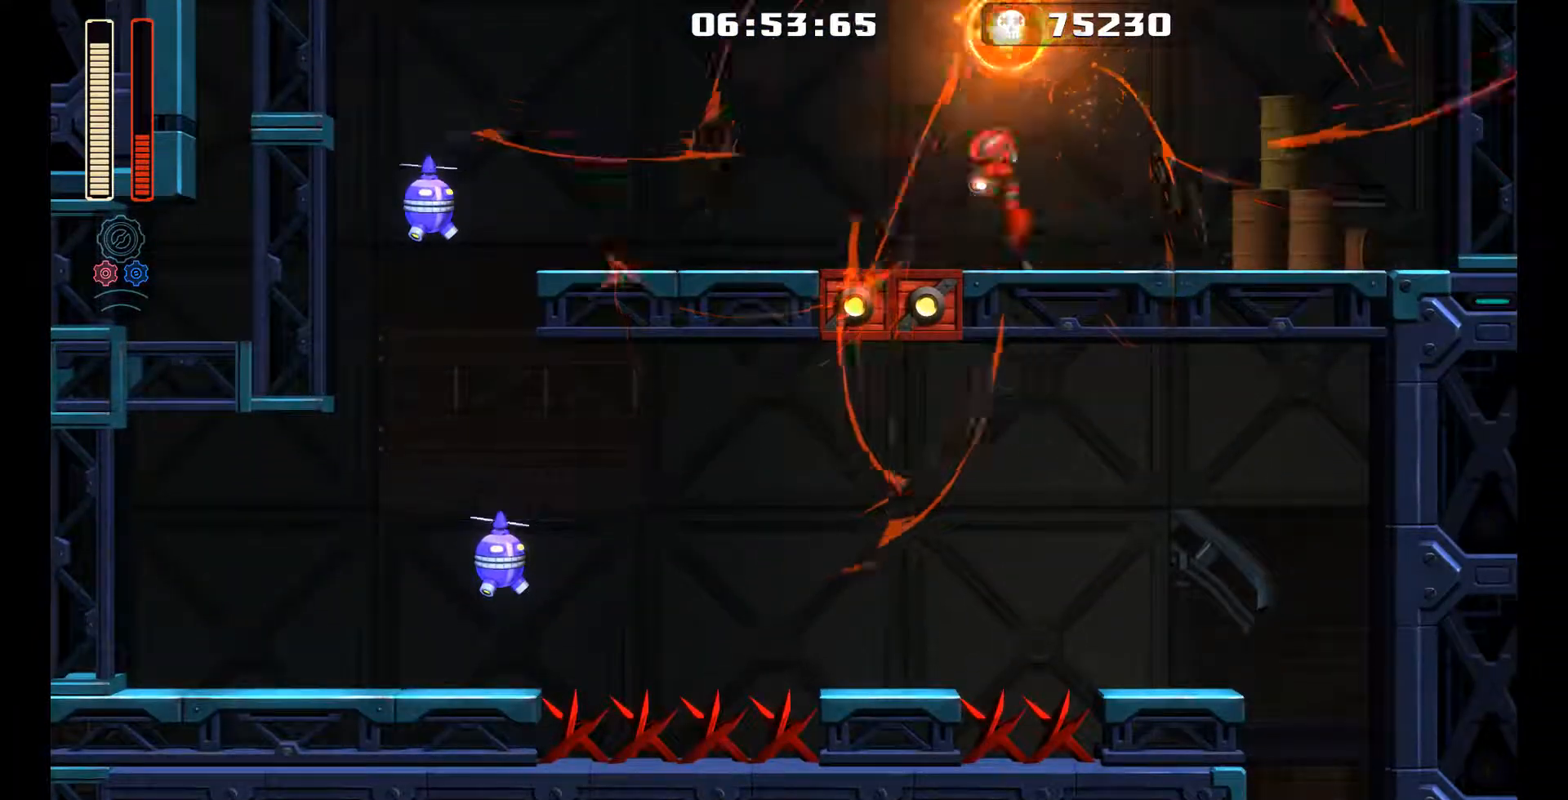
{"buttons": ["DPAD_LEFT"], "left_stick": "center", "events": [[100, "DPAD_LEFT", "up"], [133, "DPAD_RIGHT", "down"], [150, "A", "up"], [167, "DPAD_UP", "down"], [217, "DPAD_UP", "up"], [433, "DPAD_RIGHT", "up"], [500, "DPAD_LEFT", "down"]]}
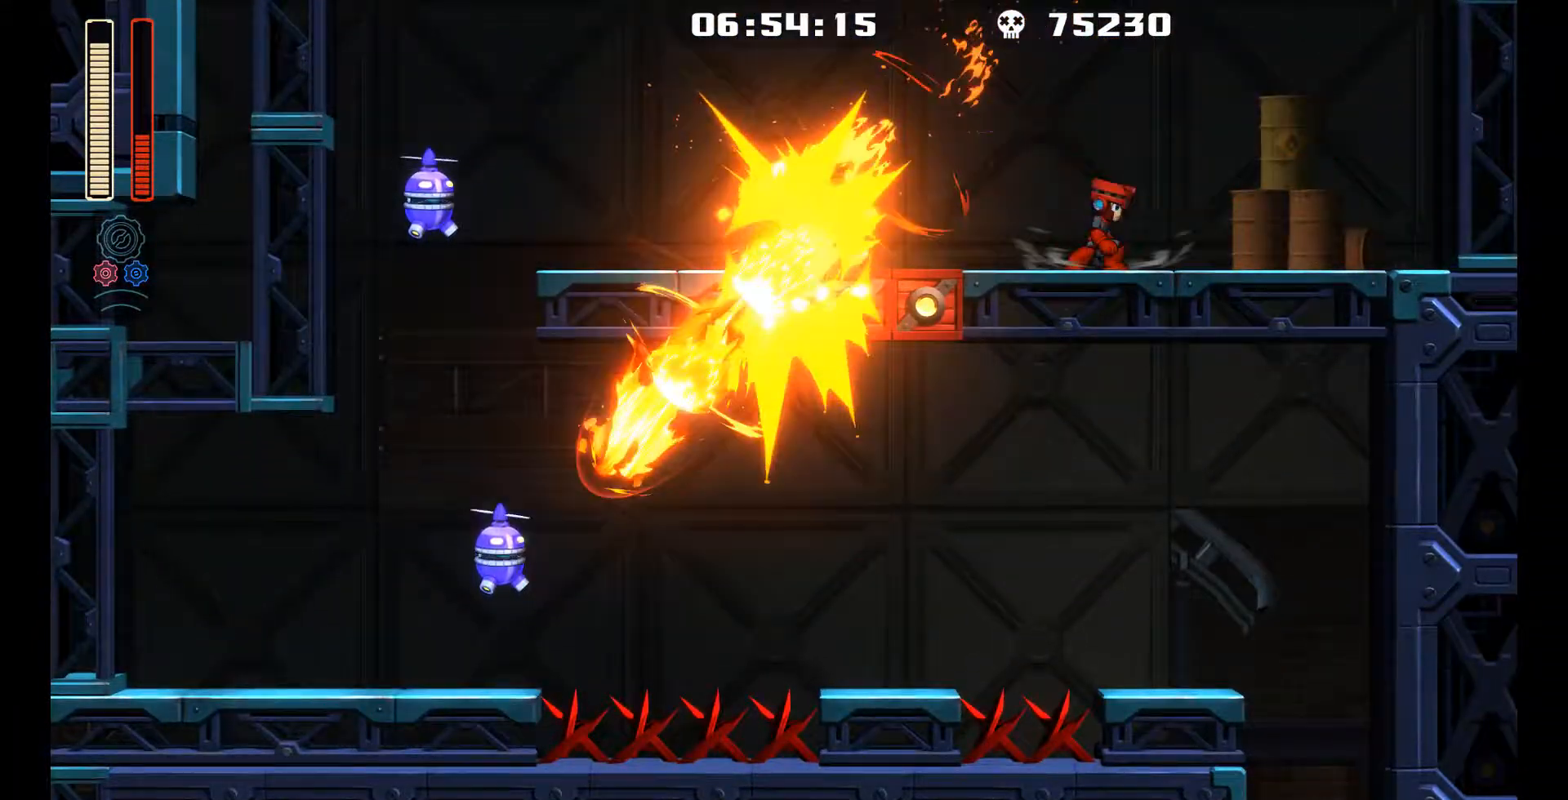
{"buttons": ["DPAD_LEFT"], "left_stick": "center", "events": [[17, "A", "down"], [283, "A", "up"]]}